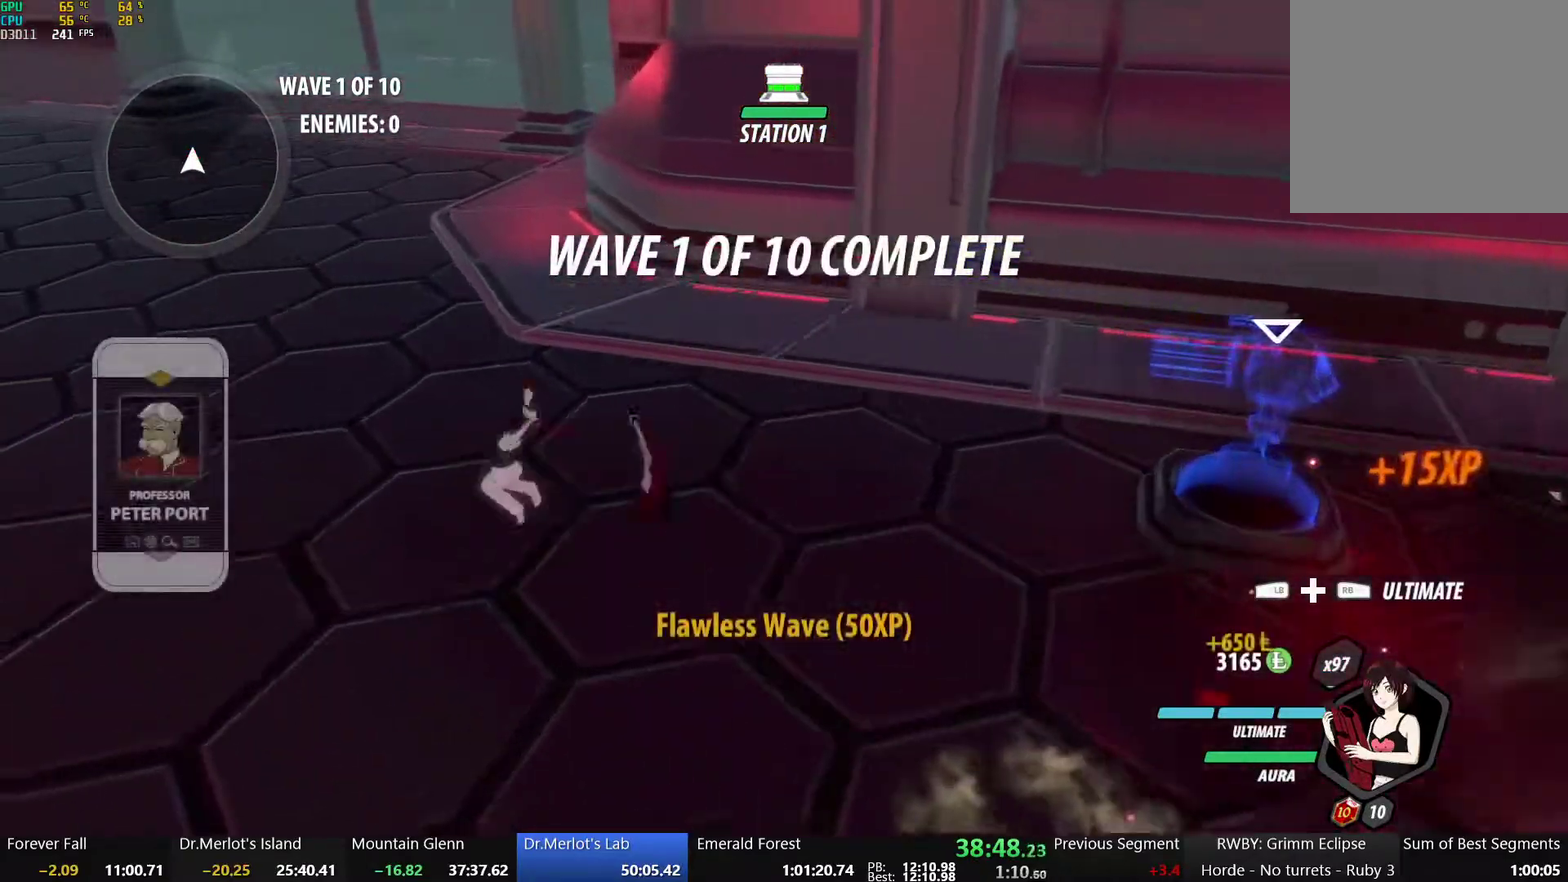
Gameplay with a controller (Xbox layout); each line is a JSON object with the inputs held at the frame after it. "events" lists button and stick changes between this image and that frame as [ms after this image, input, new state], when the widget could be followed in between. Not read: L1 R1.
{"buttons": ["B", "Y", "L2"], "left_stick": "left", "right_stick": "center", "events": [[17, "B", "up"], [33, "L2", "down"], [83, "B", "down"], [83, "Y", "down"], [150, "L2", "up"], [150, "Y", "up"], [200, "B", "up"], [233, "L2", "down"], [250, "Y", "down"], [283, "B", "down"], [333, "L2", "up"], [333, "Y", "up"], [383, "B", "up"], [400, "L2", "down"], [433, "Y", "down"], [467, "B", "down"]]}
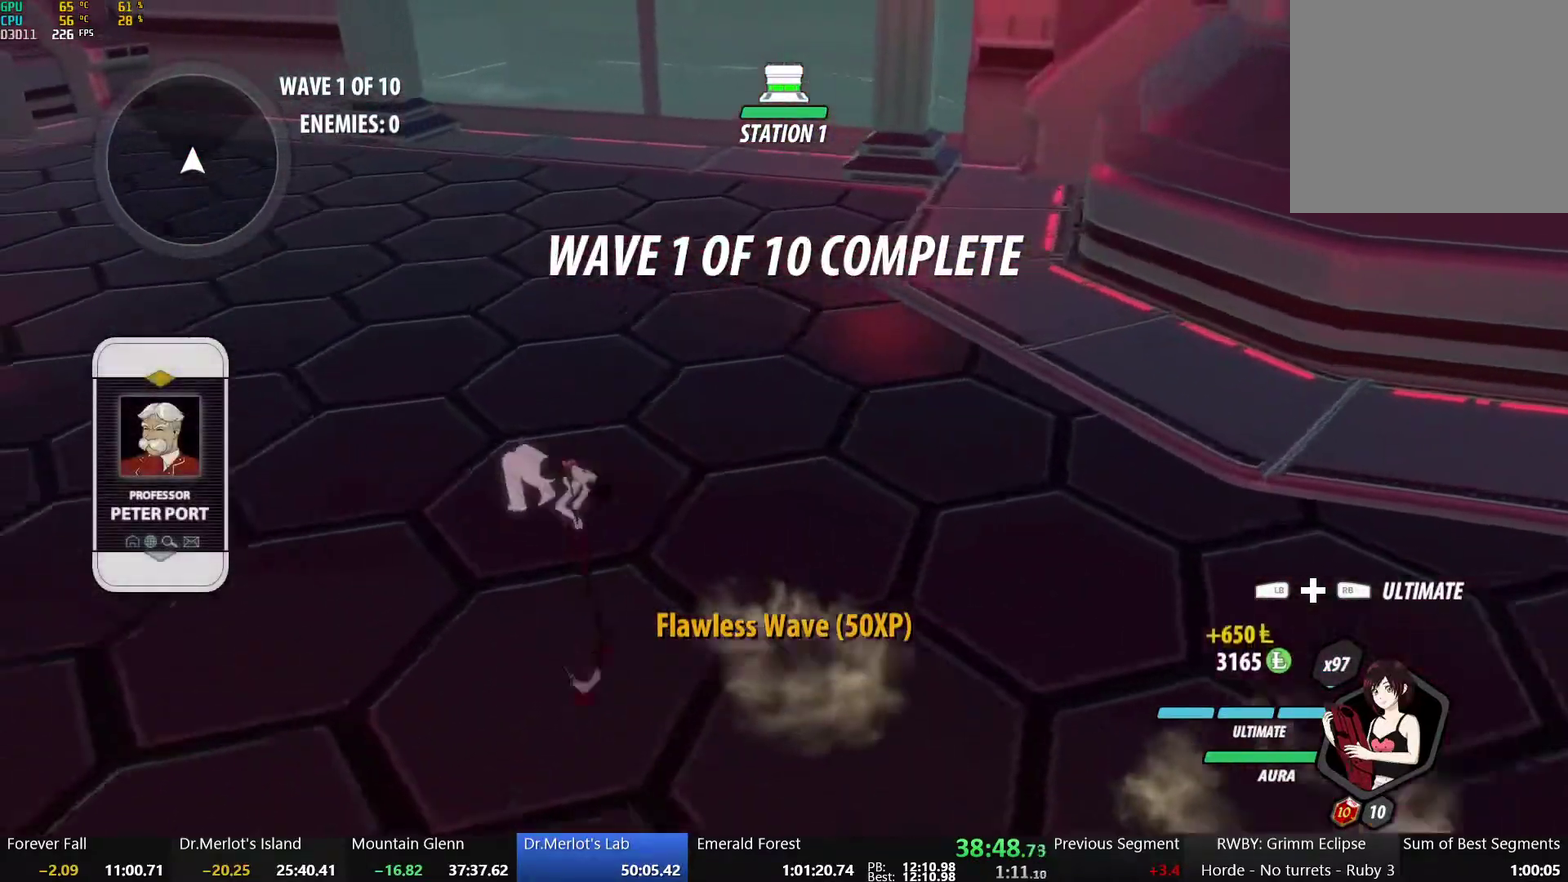
{"buttons": ["B", "Y", "L2"], "left_stick": "up-left", "right_stick": "center", "events": [[17, "L2", "up"], [17, "Y", "up"], [33, "left_stick", "up-left"], [67, "B", "up"], [100, "L2", "down"], [117, "Y", "down"], [133, "B", "down"], [200, "L2", "up"], [200, "Y", "up"], [250, "A", "down"], [250, "B", "up"], [267, "L2", "down"], [300, "A", "up"], [300, "Y", "down"], [317, "B", "down"], [383, "L2", "up"], [383, "Y", "up"], [417, "B", "up"], [450, "L2", "down"], [467, "Y", "down"], [500, "B", "down"]]}
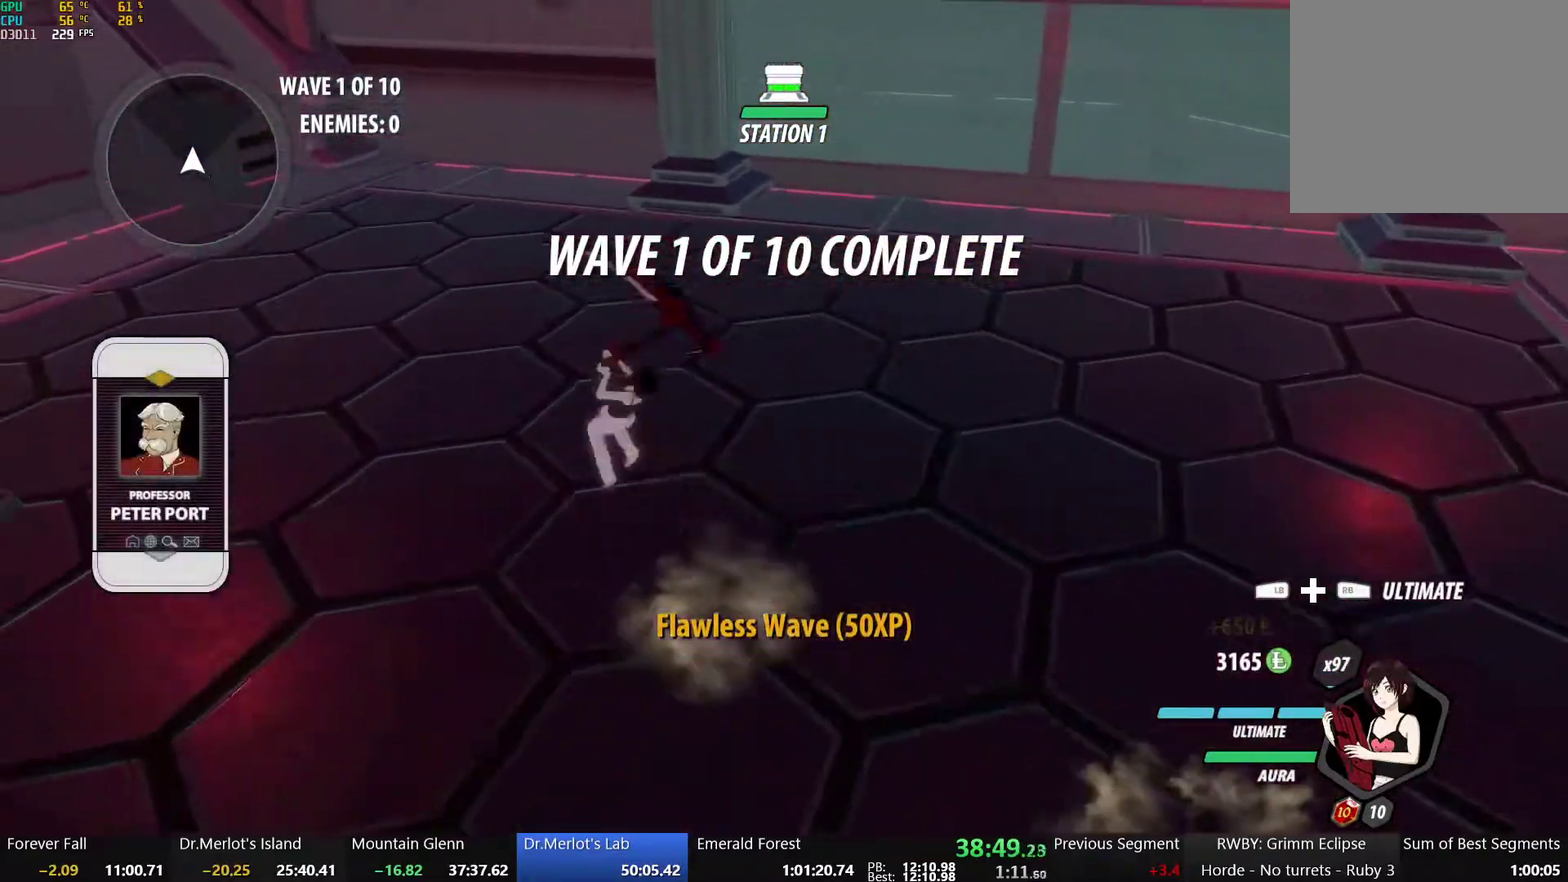
{"buttons": ["A"], "left_stick": "up-left", "right_stick": "center", "events": [[50, "L2", "up"], [67, "Y", "up"], [100, "B", "up"], [133, "L2", "down"], [150, "Y", "down"], [167, "B", "down"], [233, "Y", "up"], [250, "L2", "up"], [267, "B", "up"], [283, "A", "down"], [317, "L2", "down"], [333, "A", "up"], [333, "Y", "down"], [350, "B", "down"], [417, "Y", "up"], [433, "L2", "up"], [467, "A", "down"], [467, "B", "up"]]}
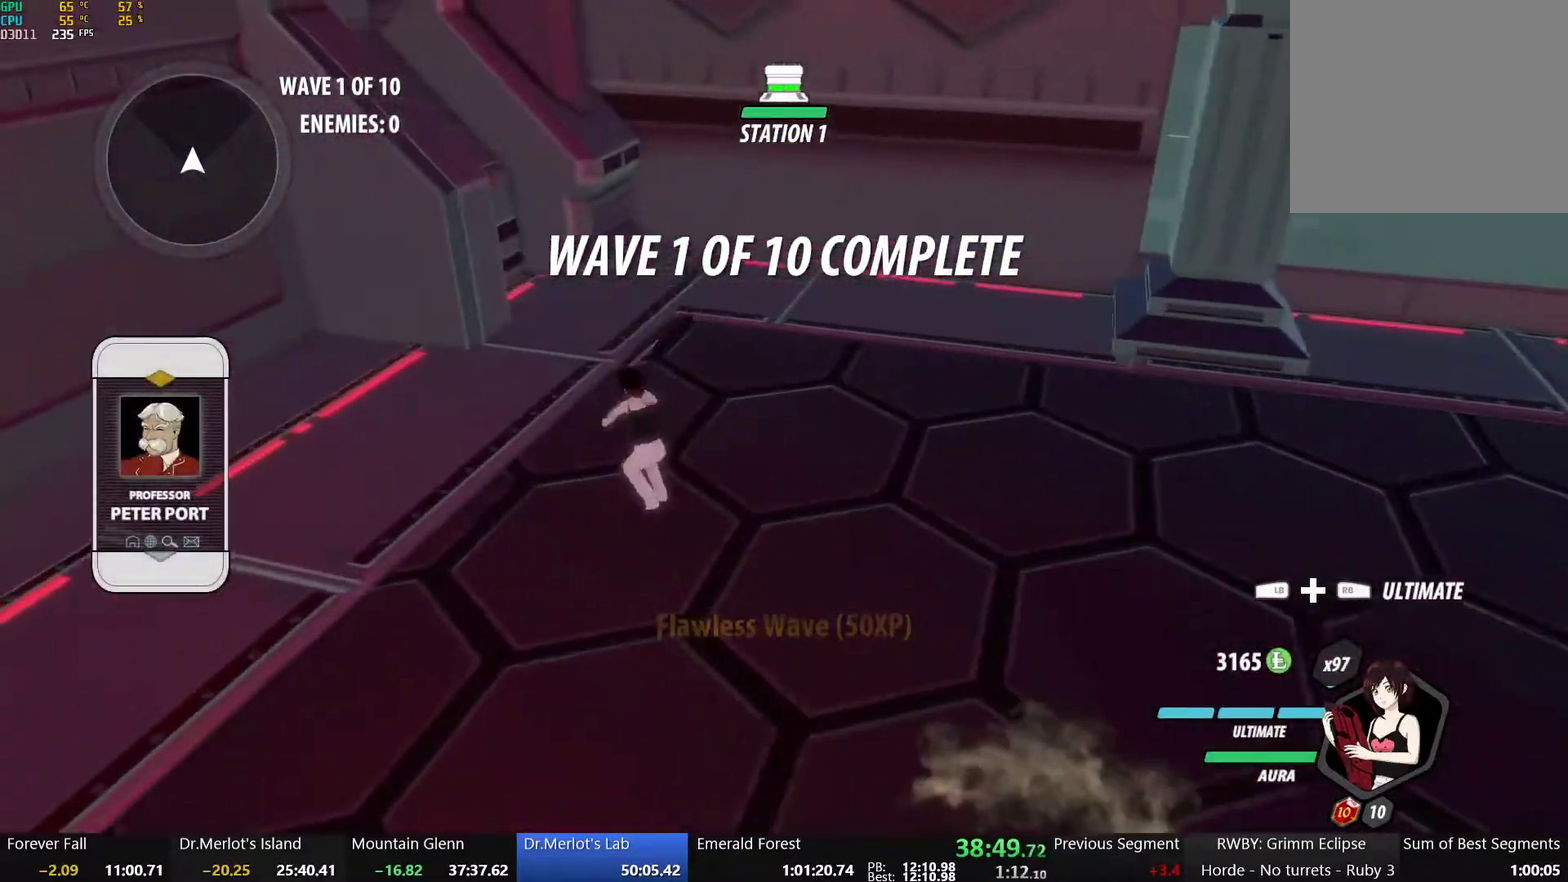
{"buttons": ["L2"], "left_stick": "up-right", "right_stick": "center", "events": [[17, "L2", "down"], [33, "A", "up"], [33, "Y", "down"], [50, "B", "down"], [117, "Y", "up"], [133, "L2", "up"], [150, "B", "up"], [183, "L2", "down"], [217, "Y", "down"], [217, "left_stick", "up"], [250, "B", "down"], [333, "L2", "up"], [333, "Y", "up"], [350, "B", "up"], [367, "left_stick", "up-right"], [400, "L2", "down"]]}
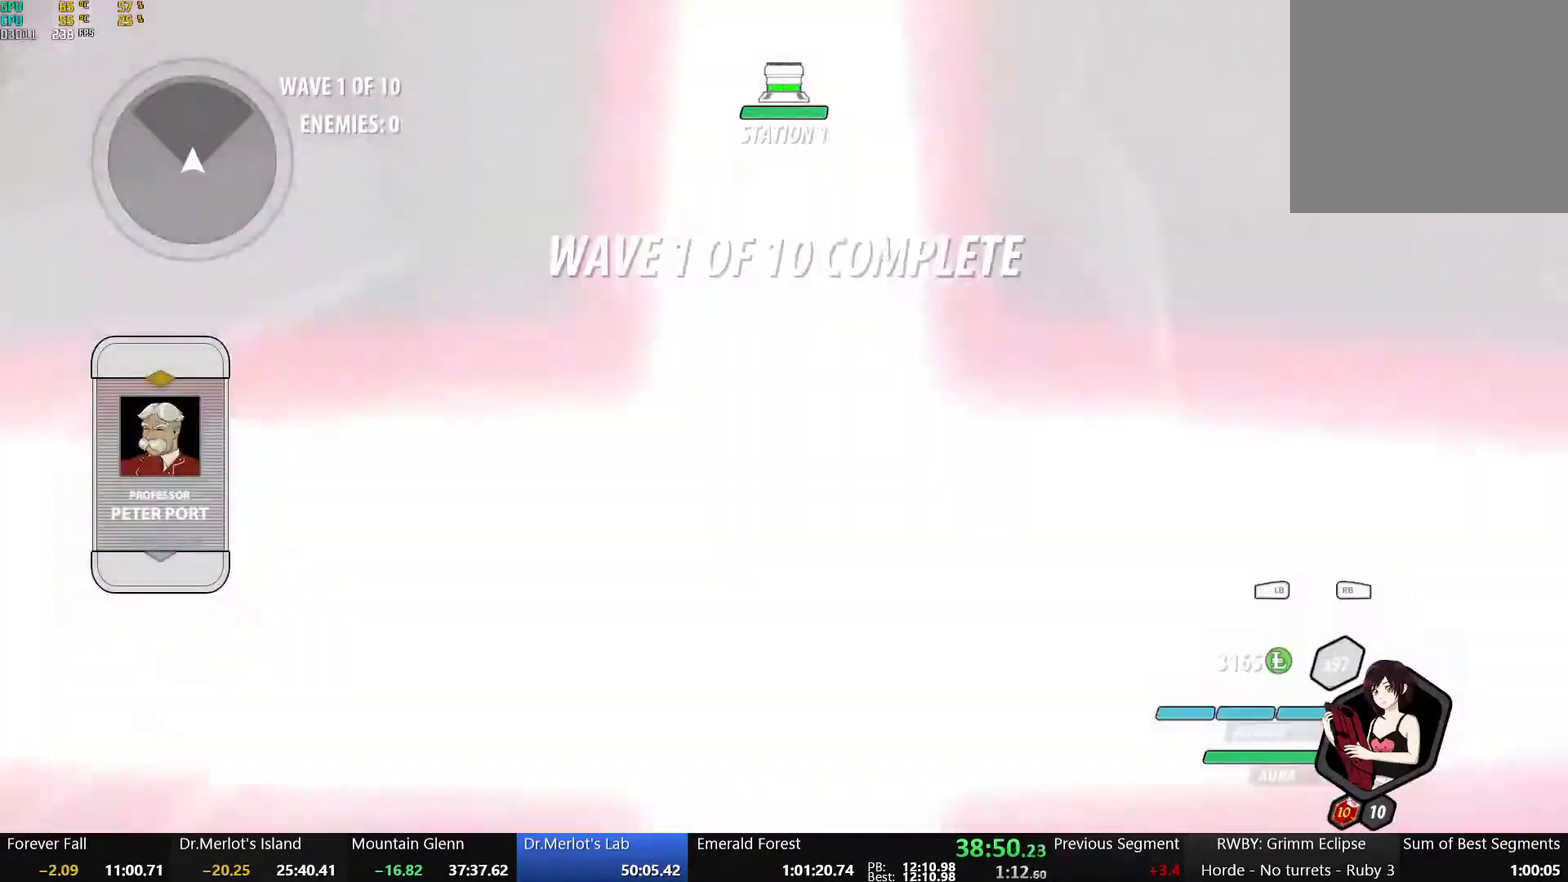
{"buttons": [], "left_stick": "up-right", "right_stick": "right", "events": [[33, "L2", "up"], [50, "left_stick", "down-right"], [100, "left_stick", "down"], [150, "right_stick", "up-right"], [317, "left_stick", "up-left"], [317, "right_stick", "right"], [367, "left_stick", "up"], [483, "left_stick", "up-right"]]}
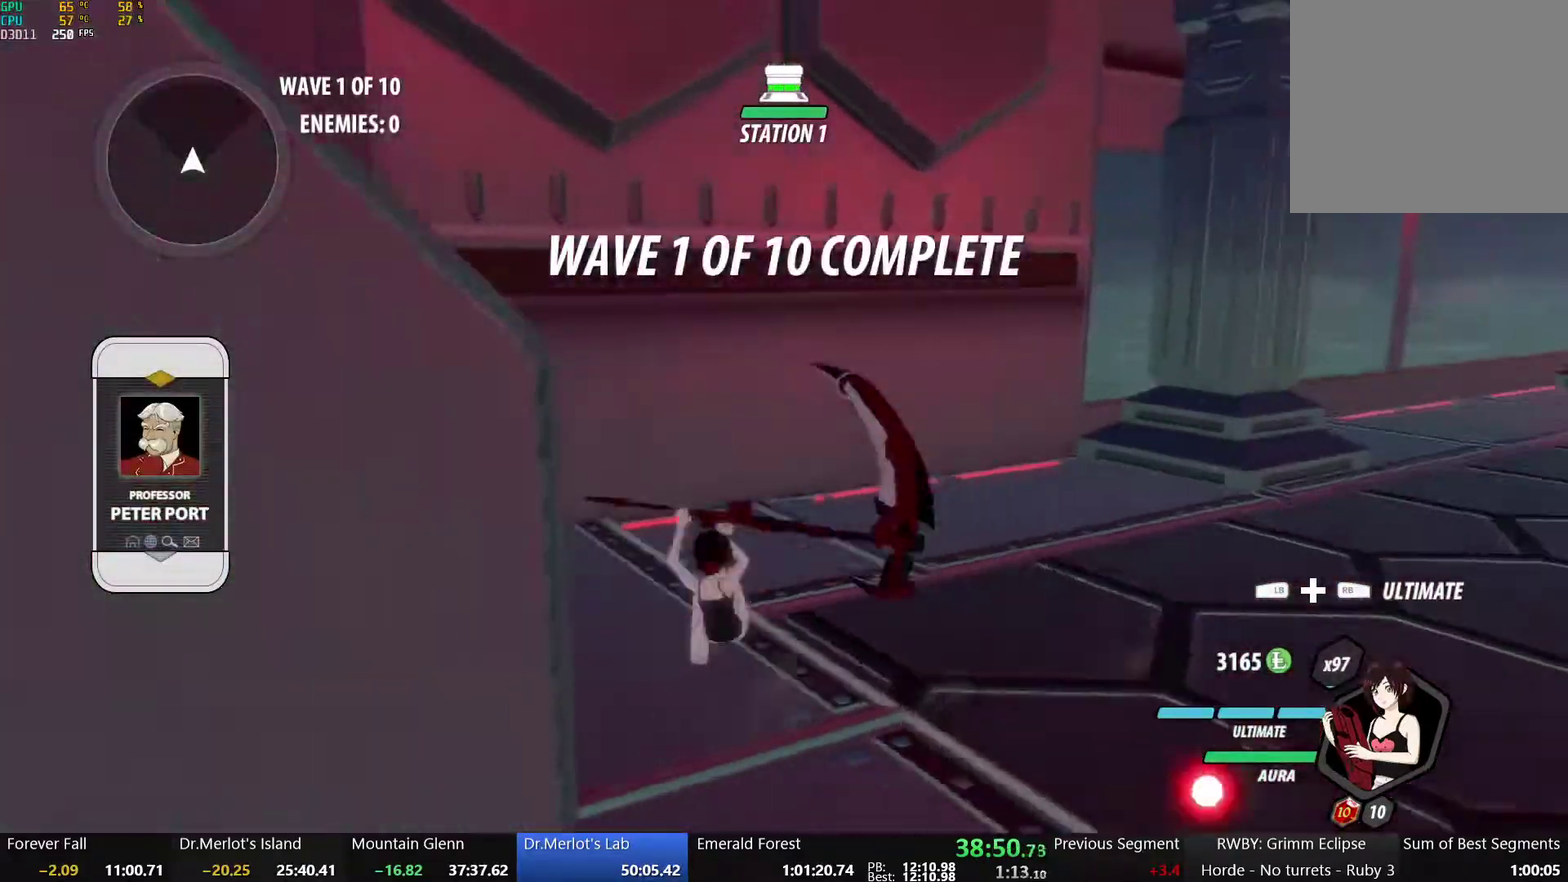
{"buttons": [], "left_stick": "center", "right_stick": "right", "events": [[67, "left_stick", "center"], [150, "left_stick", "down-left"], [267, "left_stick", "center"]]}
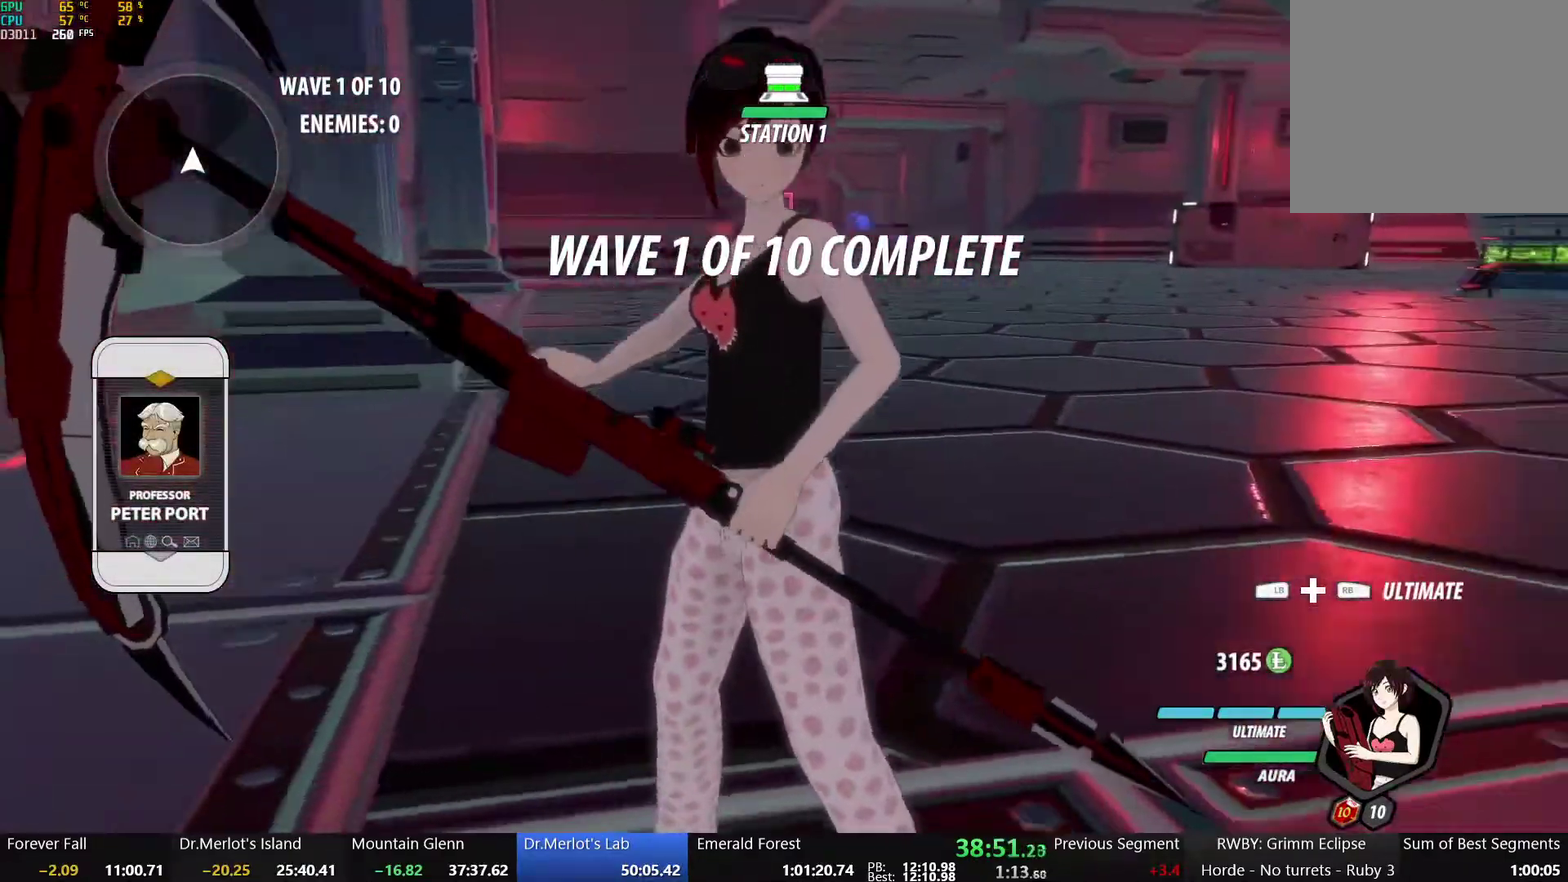
{"buttons": [], "left_stick": "center", "right_stick": "center", "events": [[150, "right_stick", "center"]]}
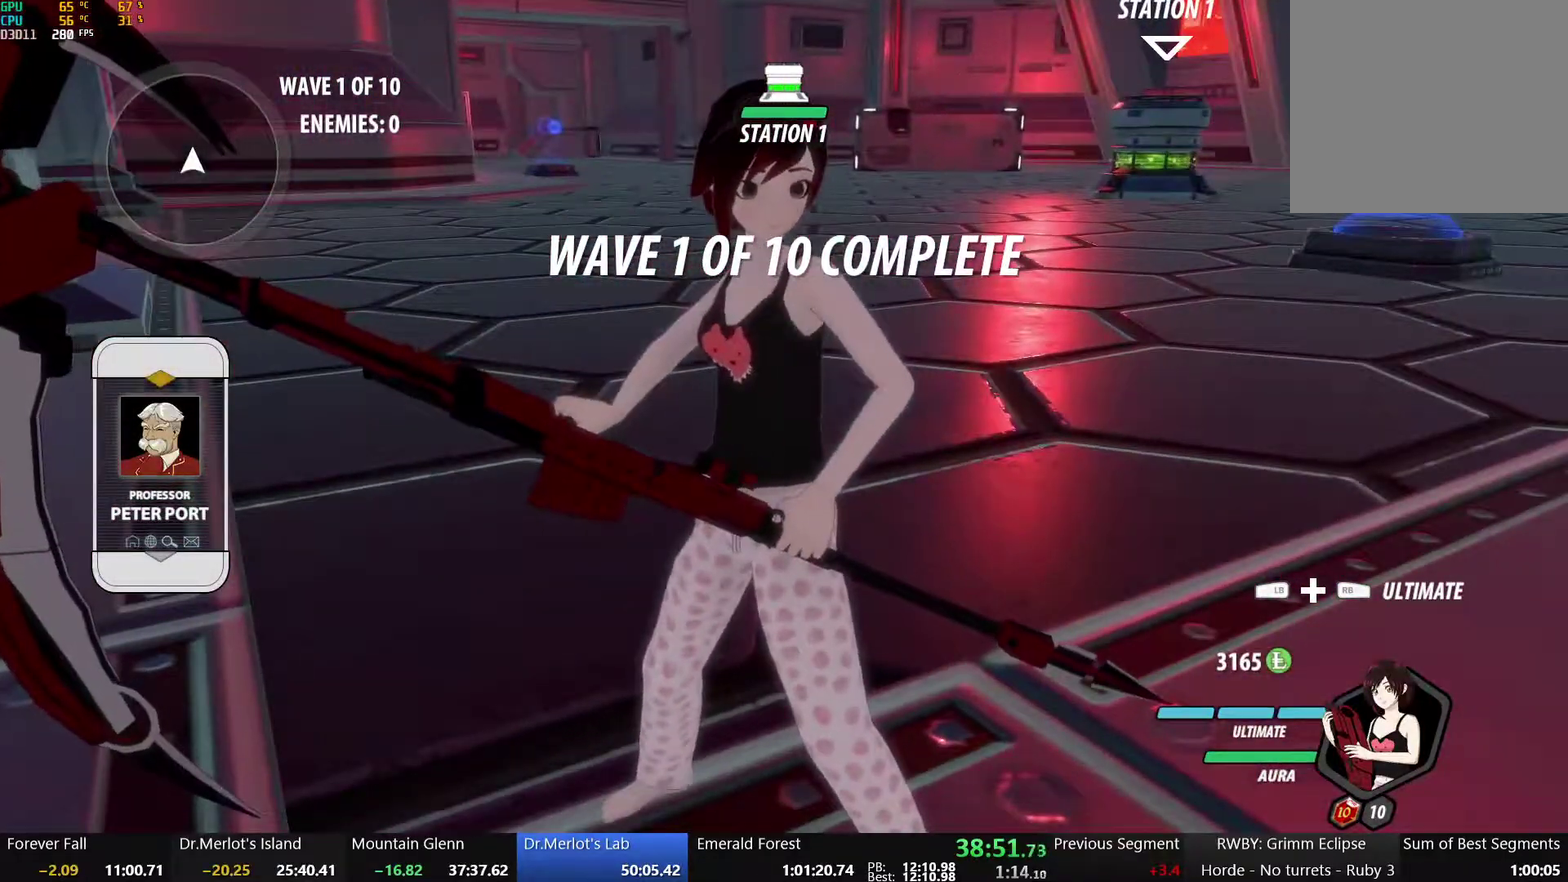
{"buttons": [], "left_stick": "center", "right_stick": "center", "events": []}
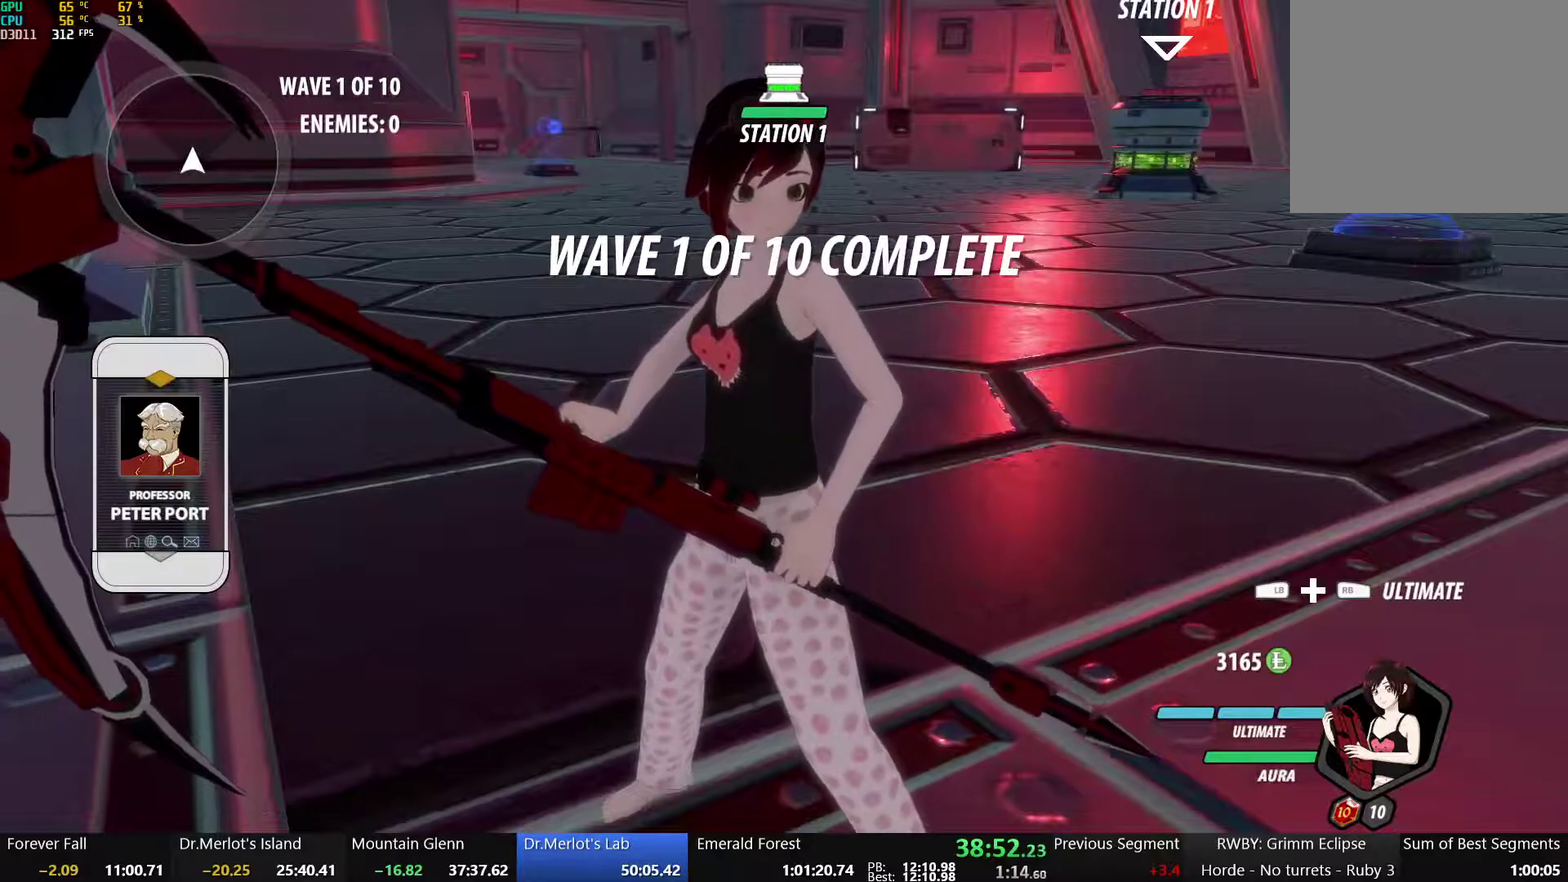
{"buttons": [], "left_stick": "center", "right_stick": "center", "events": [[350, "right_stick", "down"], [483, "right_stick", "center"]]}
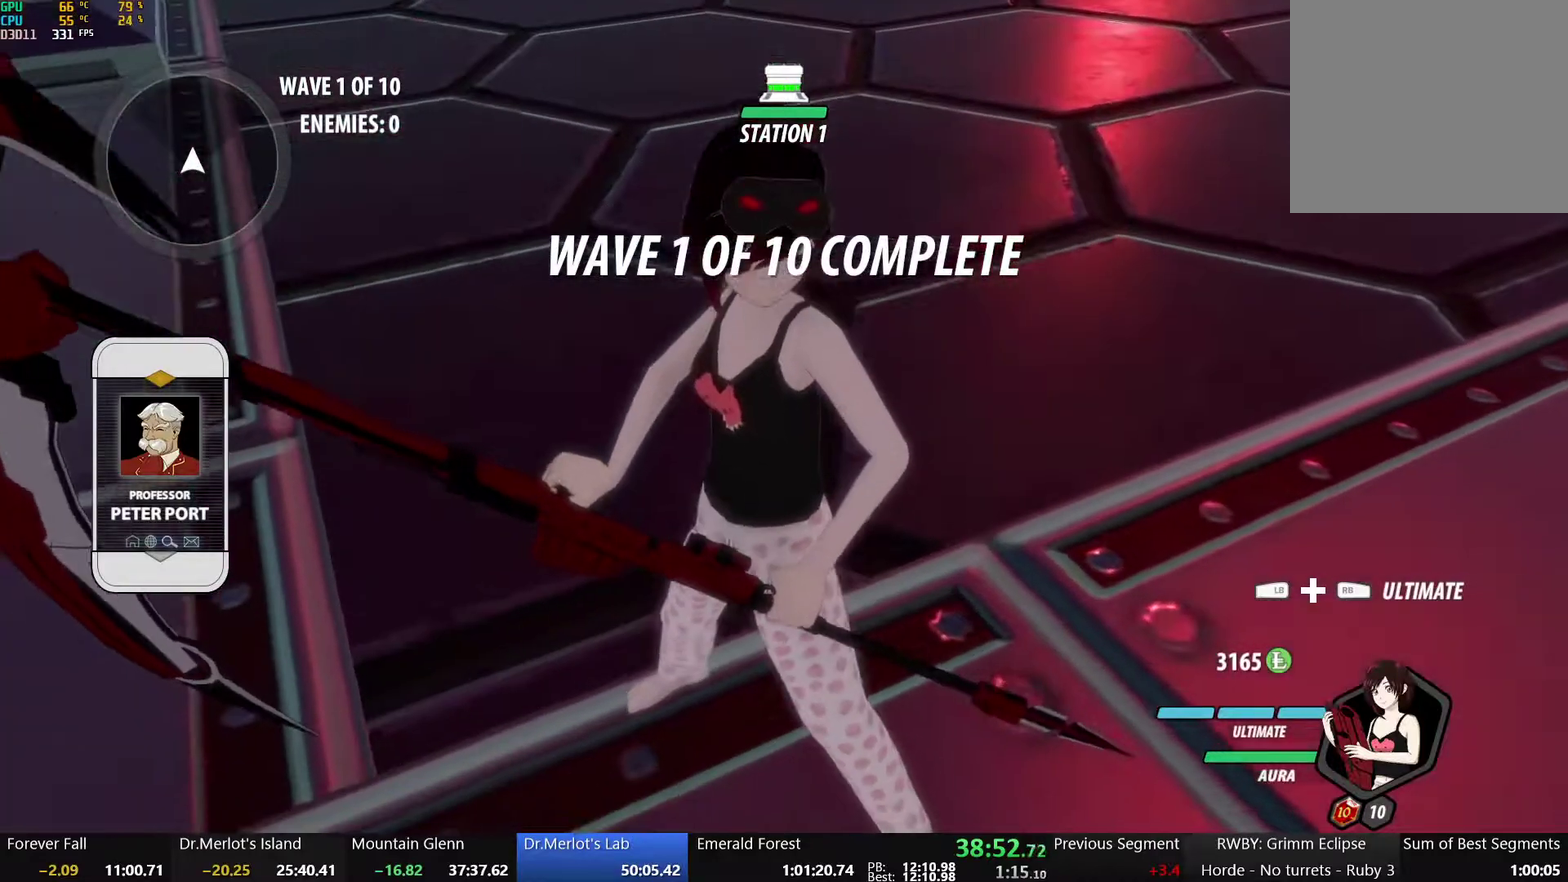
{"buttons": [], "left_stick": "up", "right_stick": "center", "events": [[400, "left_stick", "up"]]}
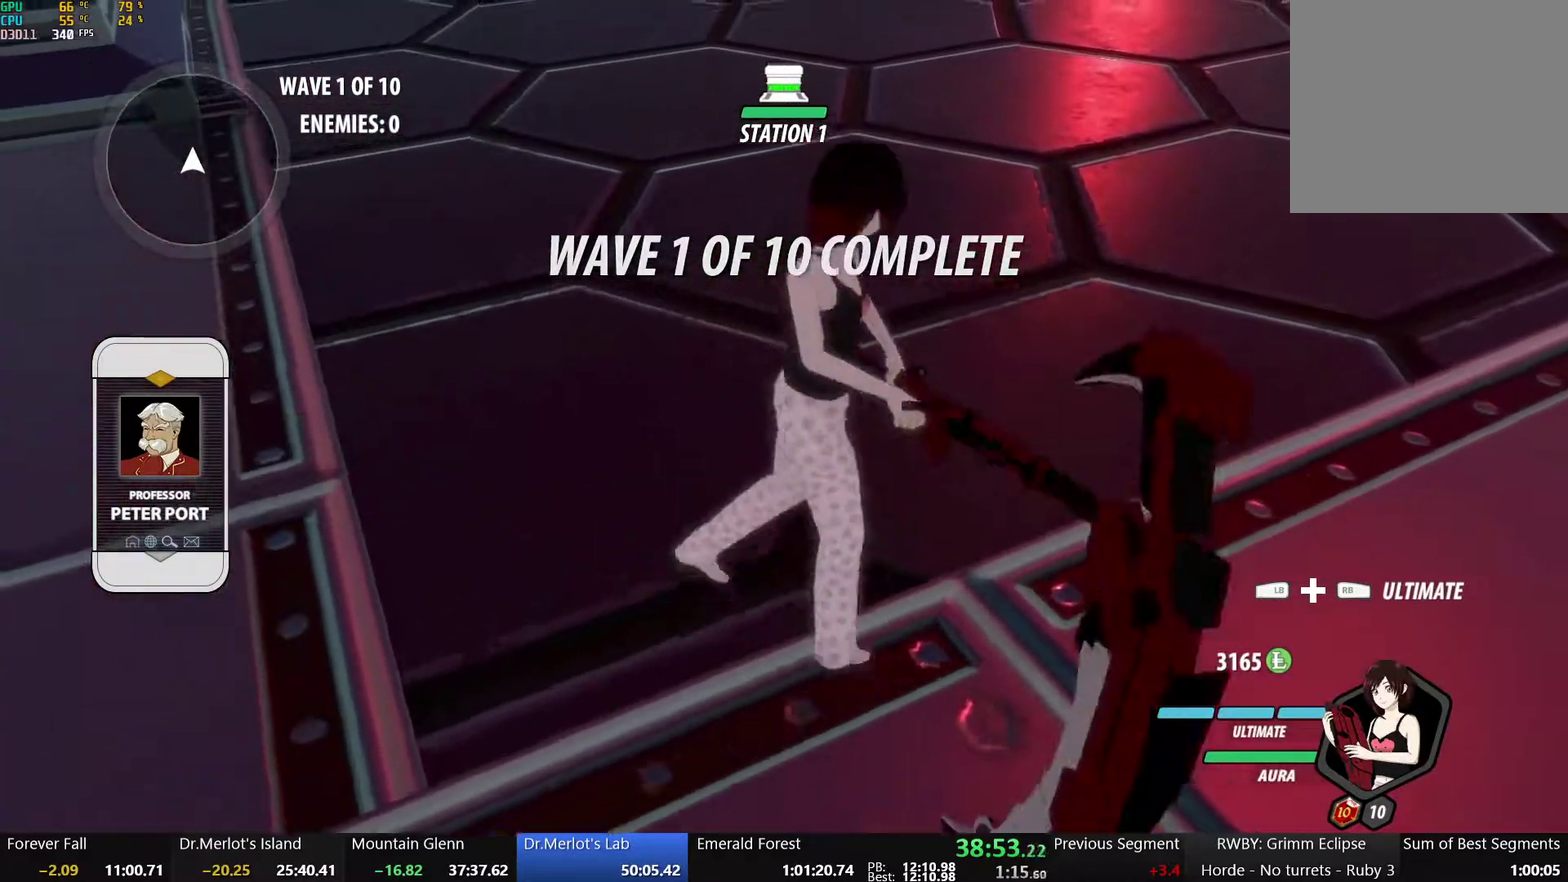
{"buttons": [], "left_stick": "up", "right_stick": "center", "events": [[117, "left_stick", "center"], [217, "left_stick", "down"], [450, "left_stick", "up"]]}
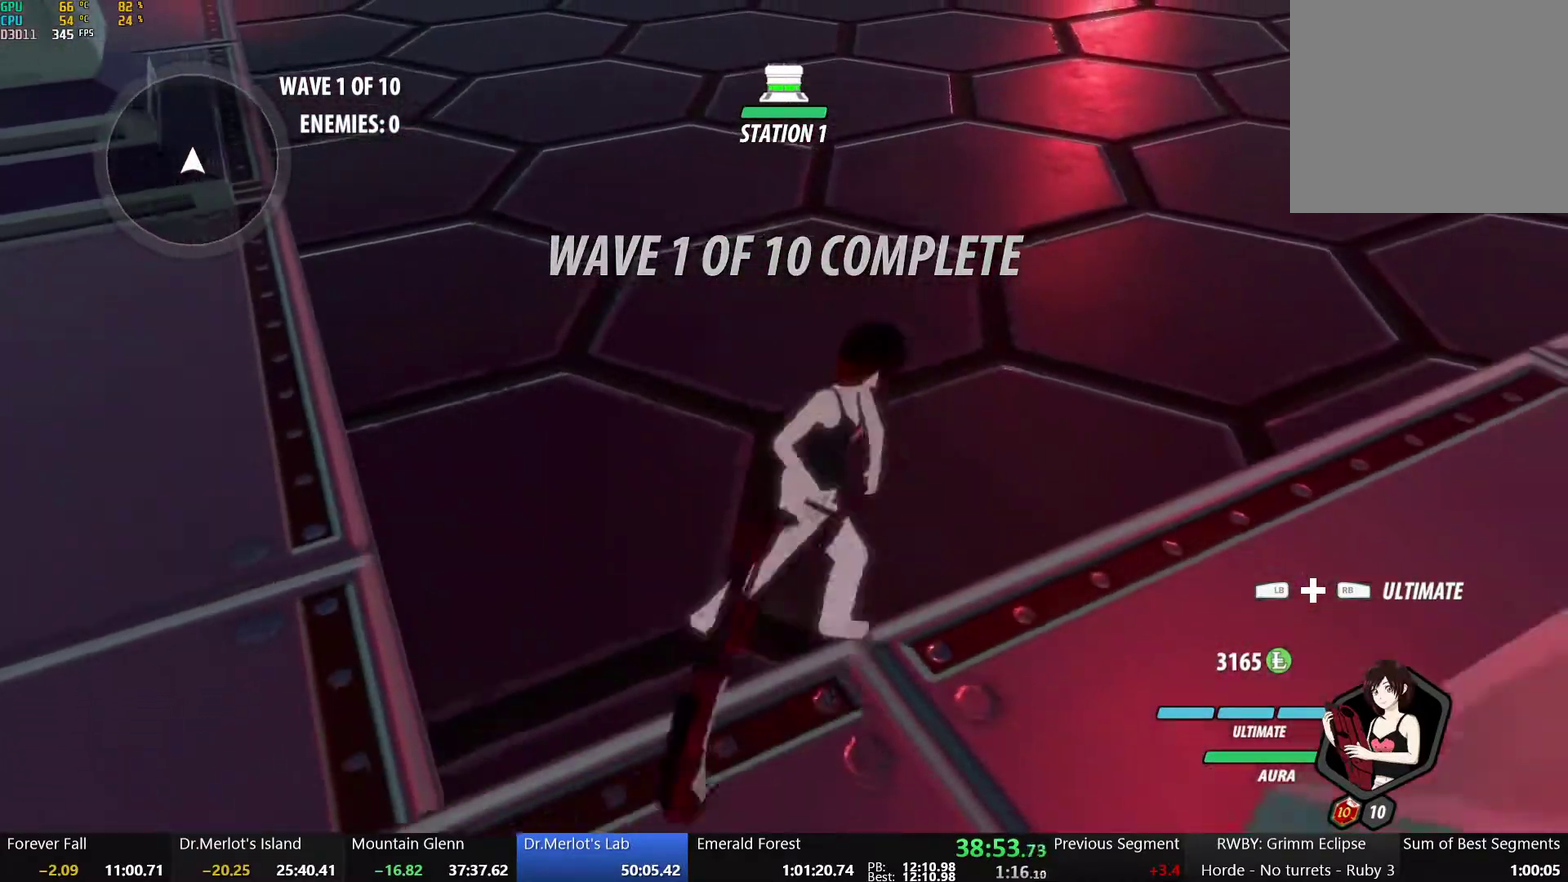
{"buttons": [], "left_stick": "center", "right_stick": "center", "events": [[50, "left_stick", "center"], [100, "left_stick", "down"], [133, "X", "down"], [250, "X", "up"], [300, "left_stick", "center"]]}
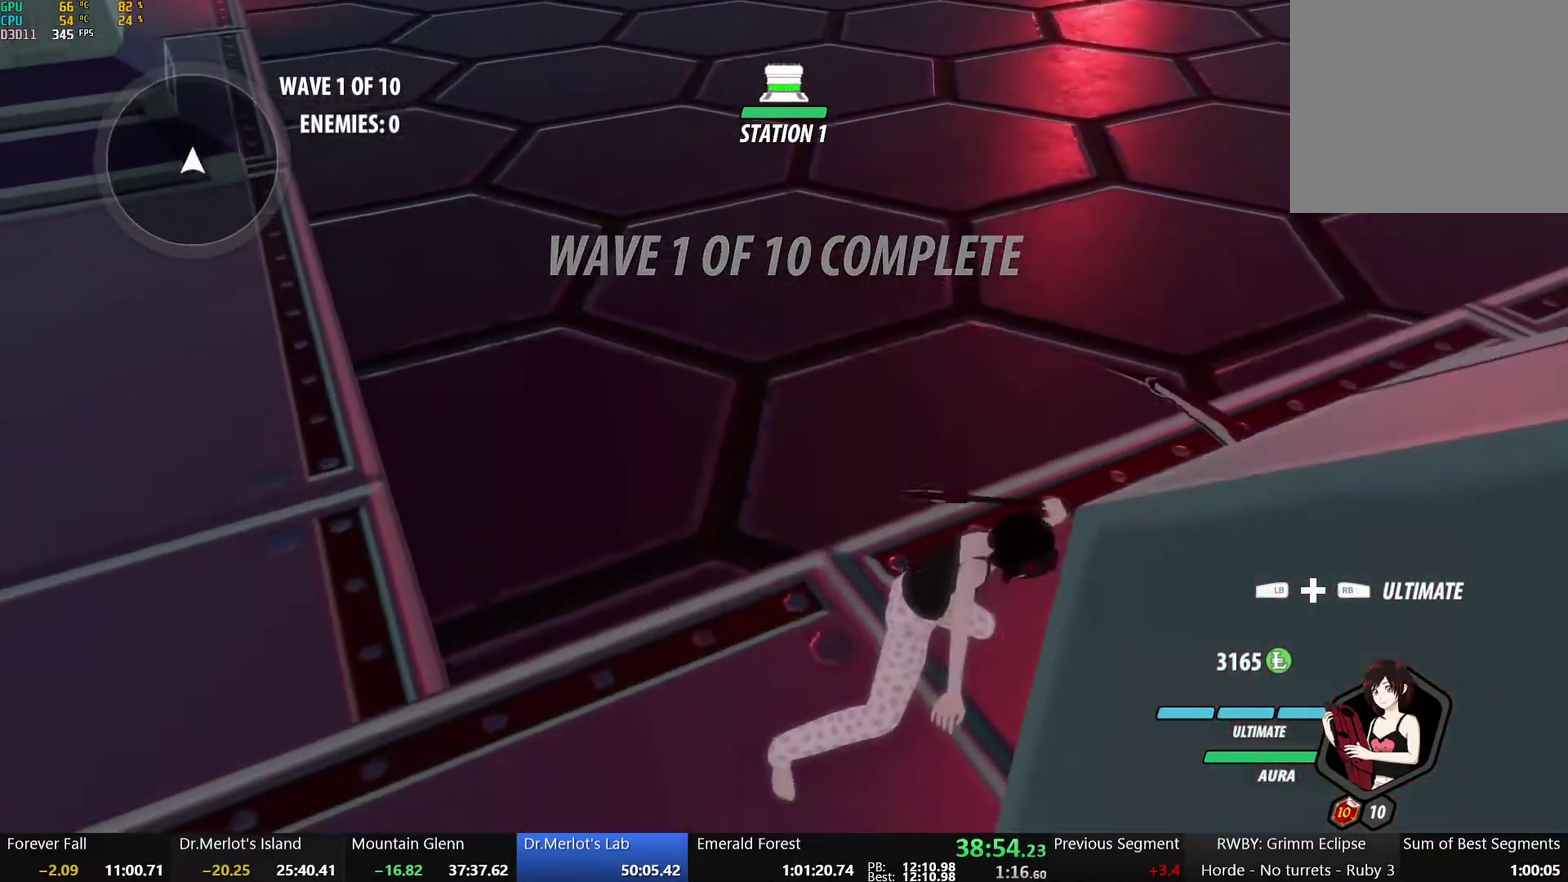
{"buttons": [], "left_stick": "up-left", "right_stick": "center", "events": [[283, "left_stick", "up-left"], [283, "right_stick", "down-right"], [400, "right_stick", "center"]]}
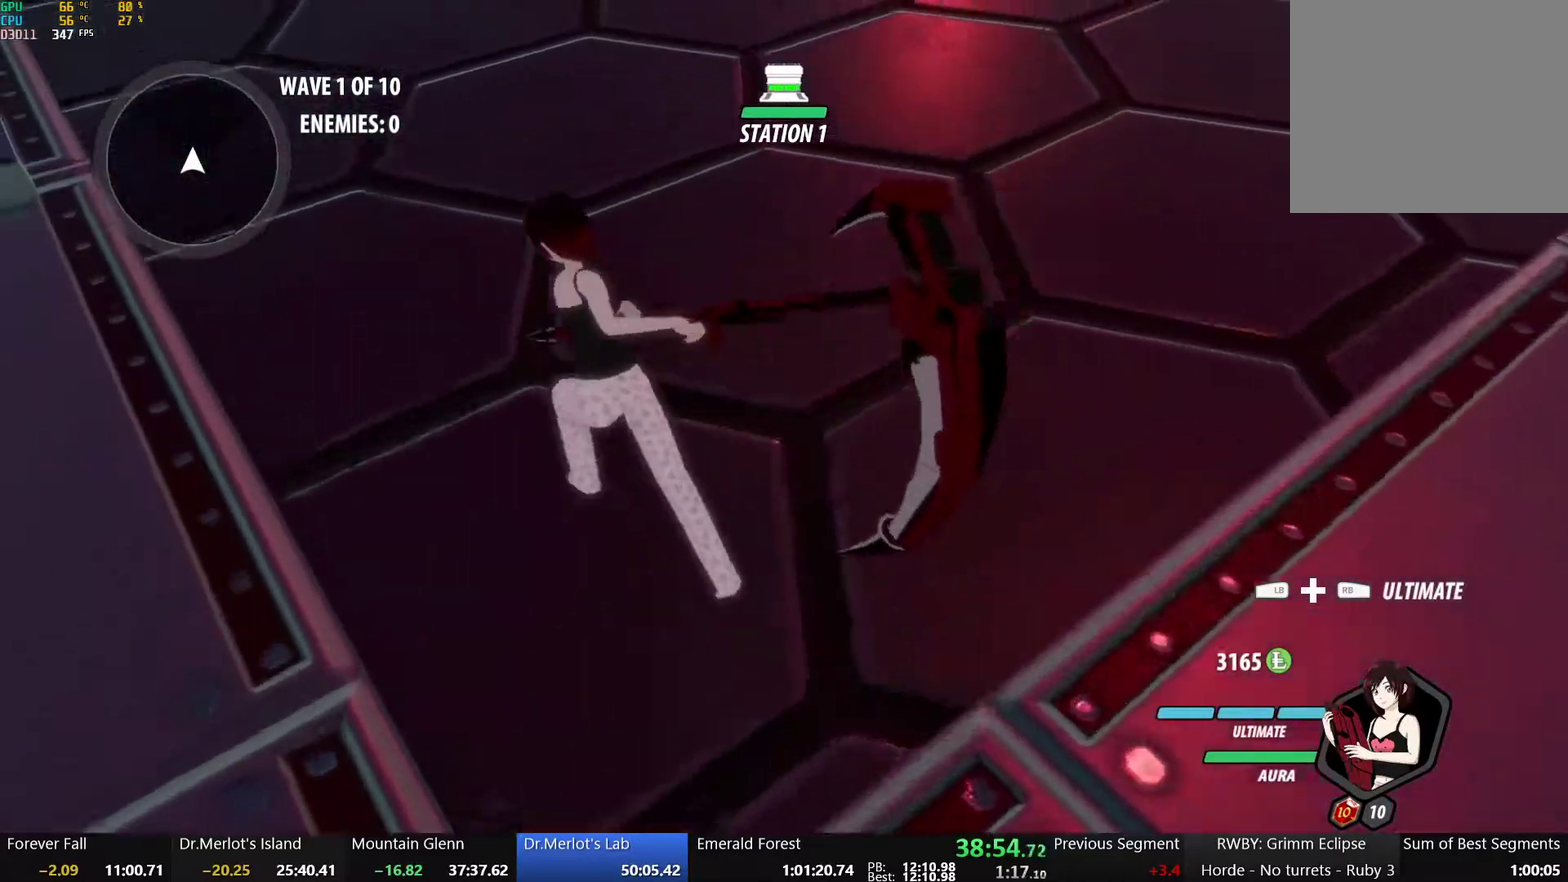
{"buttons": [], "left_stick": "down", "right_stick": "center", "events": [[33, "left_stick", "center"], [117, "left_stick", "right"], [200, "left_stick", "up-right"], [317, "X", "down"], [367, "left_stick", "down"], [450, "X", "up"]]}
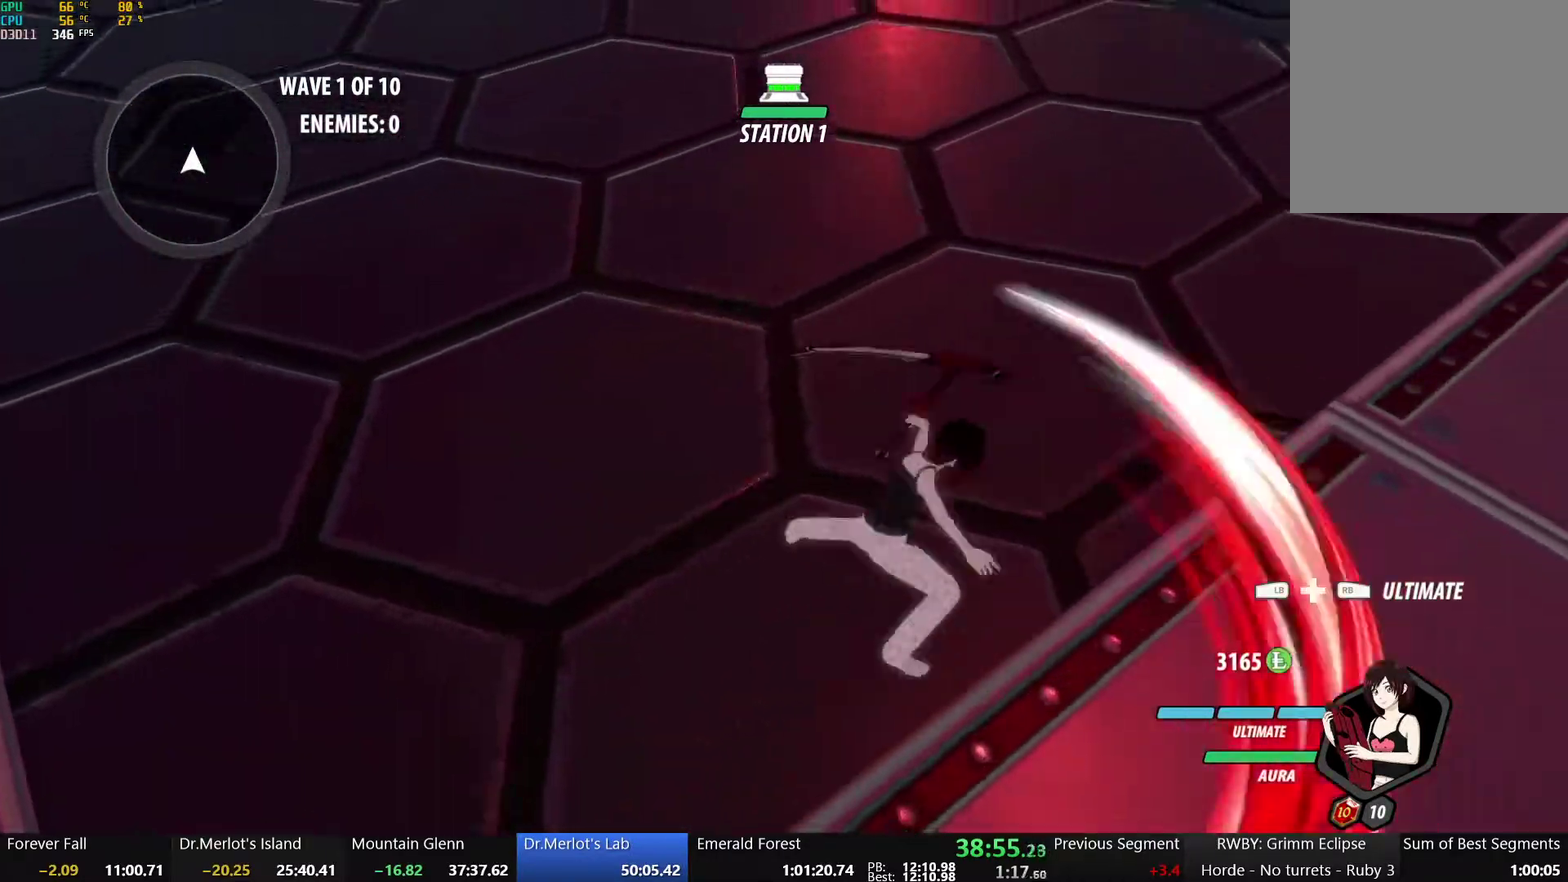
{"buttons": [], "left_stick": "down", "right_stick": "center", "events": [[167, "X", "down"], [267, "X", "up"], [317, "X", "down"], [483, "X", "up"]]}
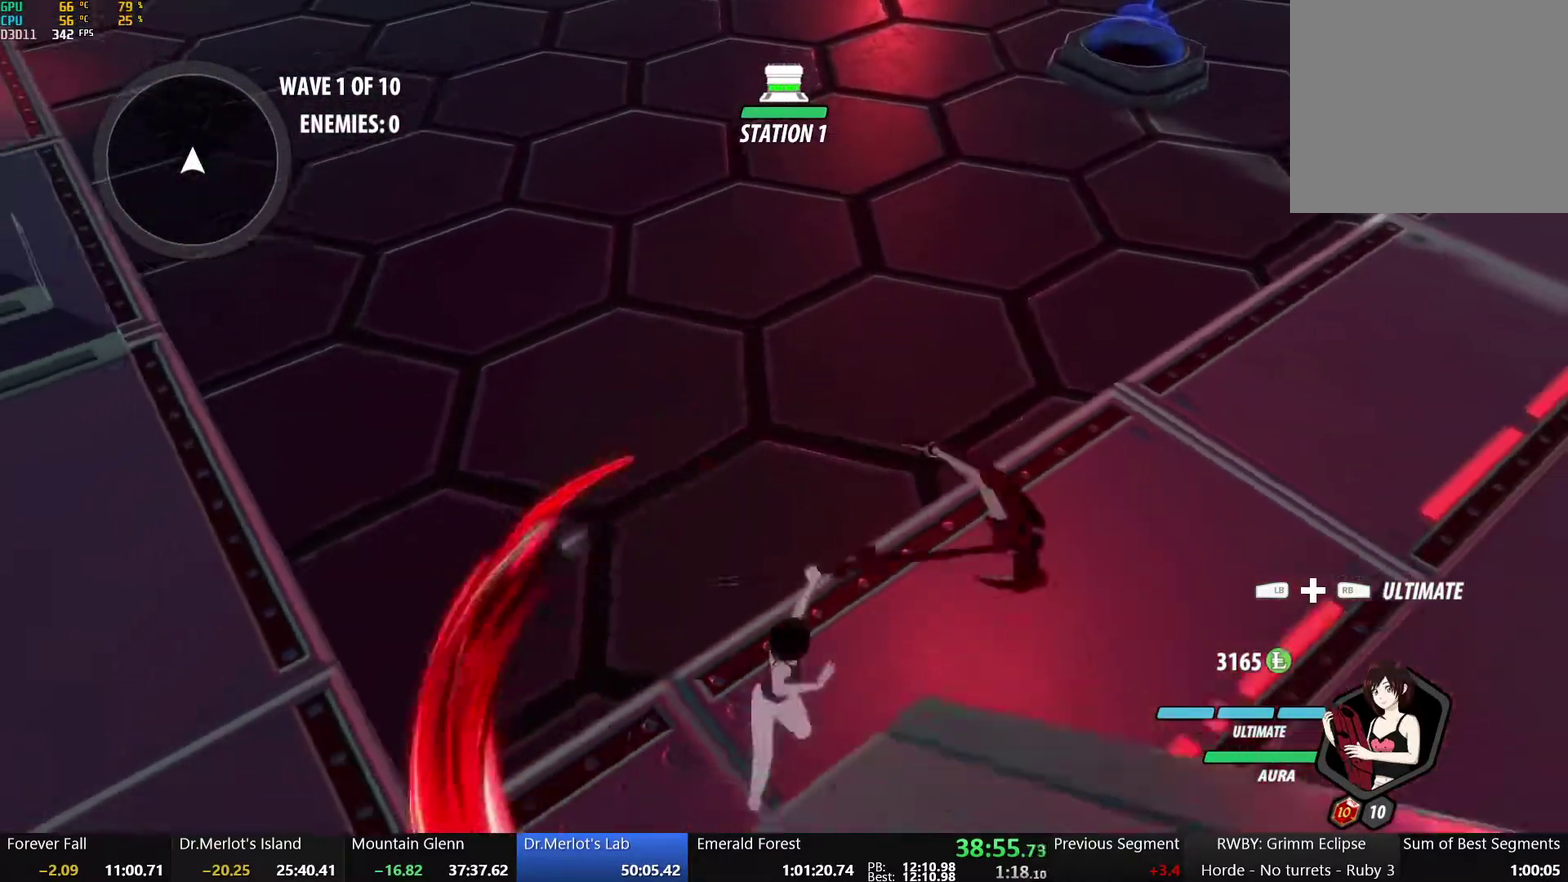
{"buttons": ["Y"], "left_stick": "up", "right_stick": "center", "events": [[150, "L2", "down"], [250, "L2", "up"], [317, "left_stick", "up"], [450, "Y", "down"]]}
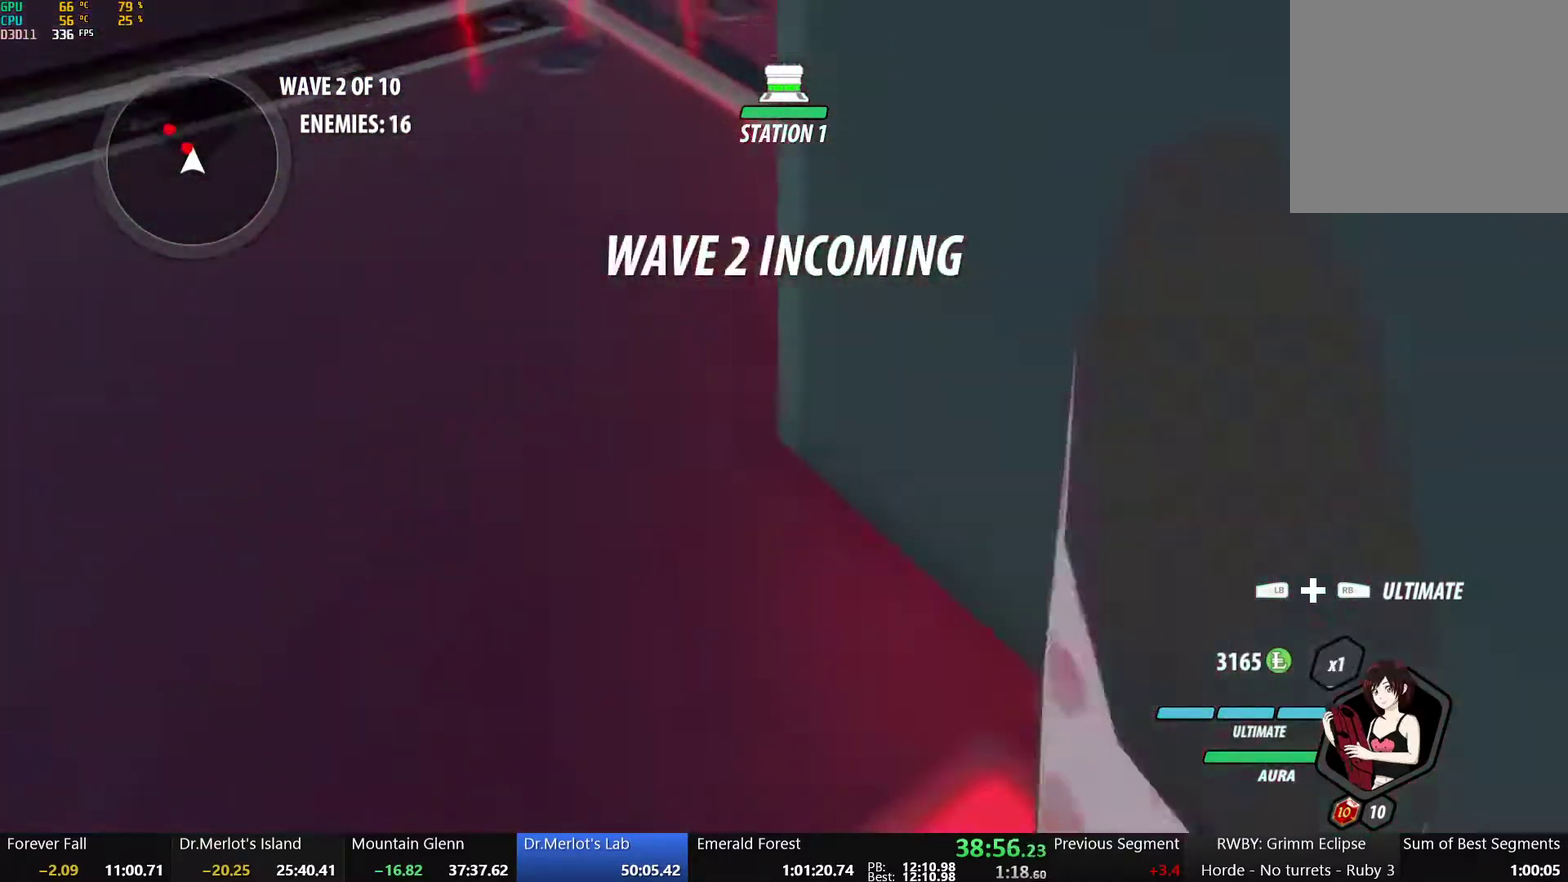
{"buttons": [], "left_stick": "center", "right_stick": "center", "events": [[33, "left_stick", "up-left"], [67, "Y", "up"], [117, "left_stick", "up"], [183, "left_stick", "center"]]}
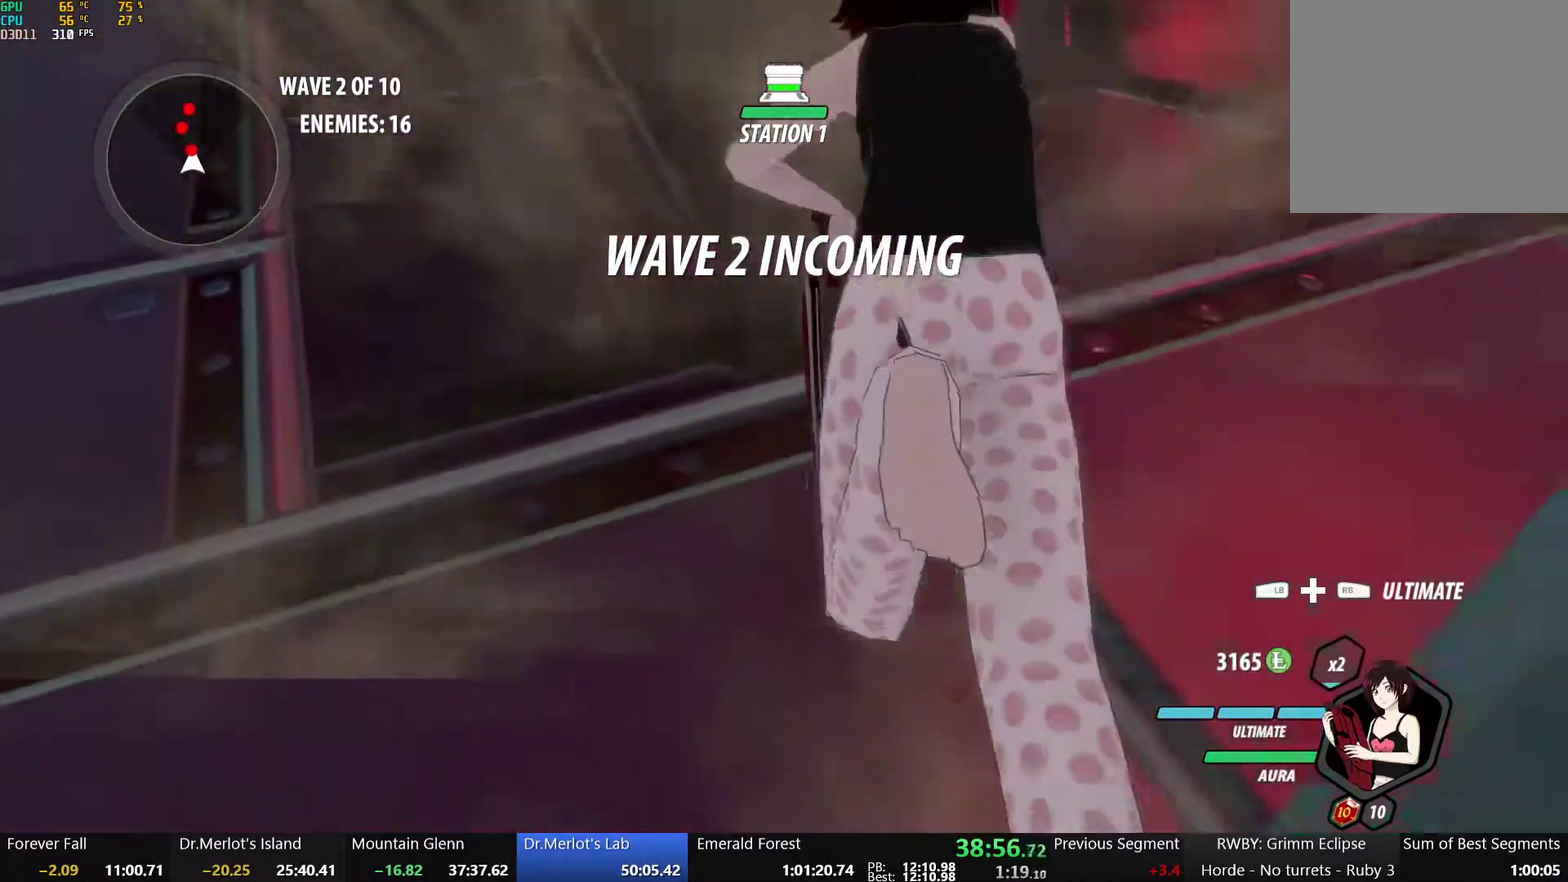
{"buttons": ["B"], "left_stick": "up", "right_stick": "center", "events": [[117, "B", "down"], [200, "left_stick", "up"], [233, "B", "up"], [250, "A", "down"], [300, "L2", "down"], [417, "A", "up"], [417, "B", "down"], [433, "L2", "up"]]}
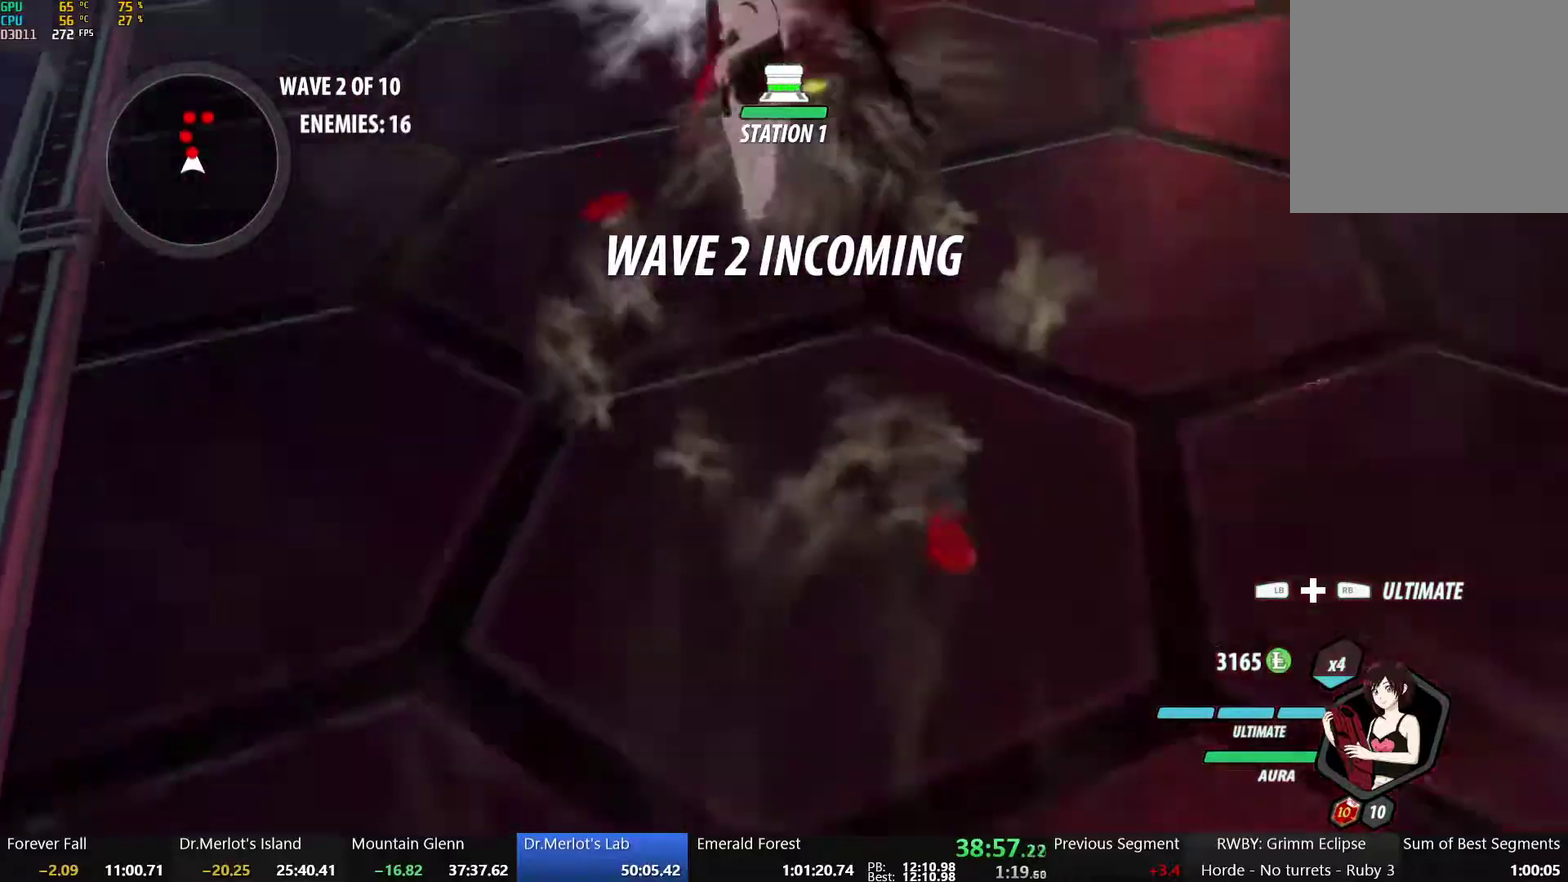
{"buttons": [], "left_stick": "down", "right_stick": "center", "events": [[33, "B", "up"], [50, "A", "down"], [83, "L2", "down"], [200, "A", "up"], [200, "B", "down"], [200, "L2", "up"], [267, "B", "up"], [317, "left_stick", "down-right"], [367, "X", "down"], [367, "left_stick", "down"], [500, "X", "up"]]}
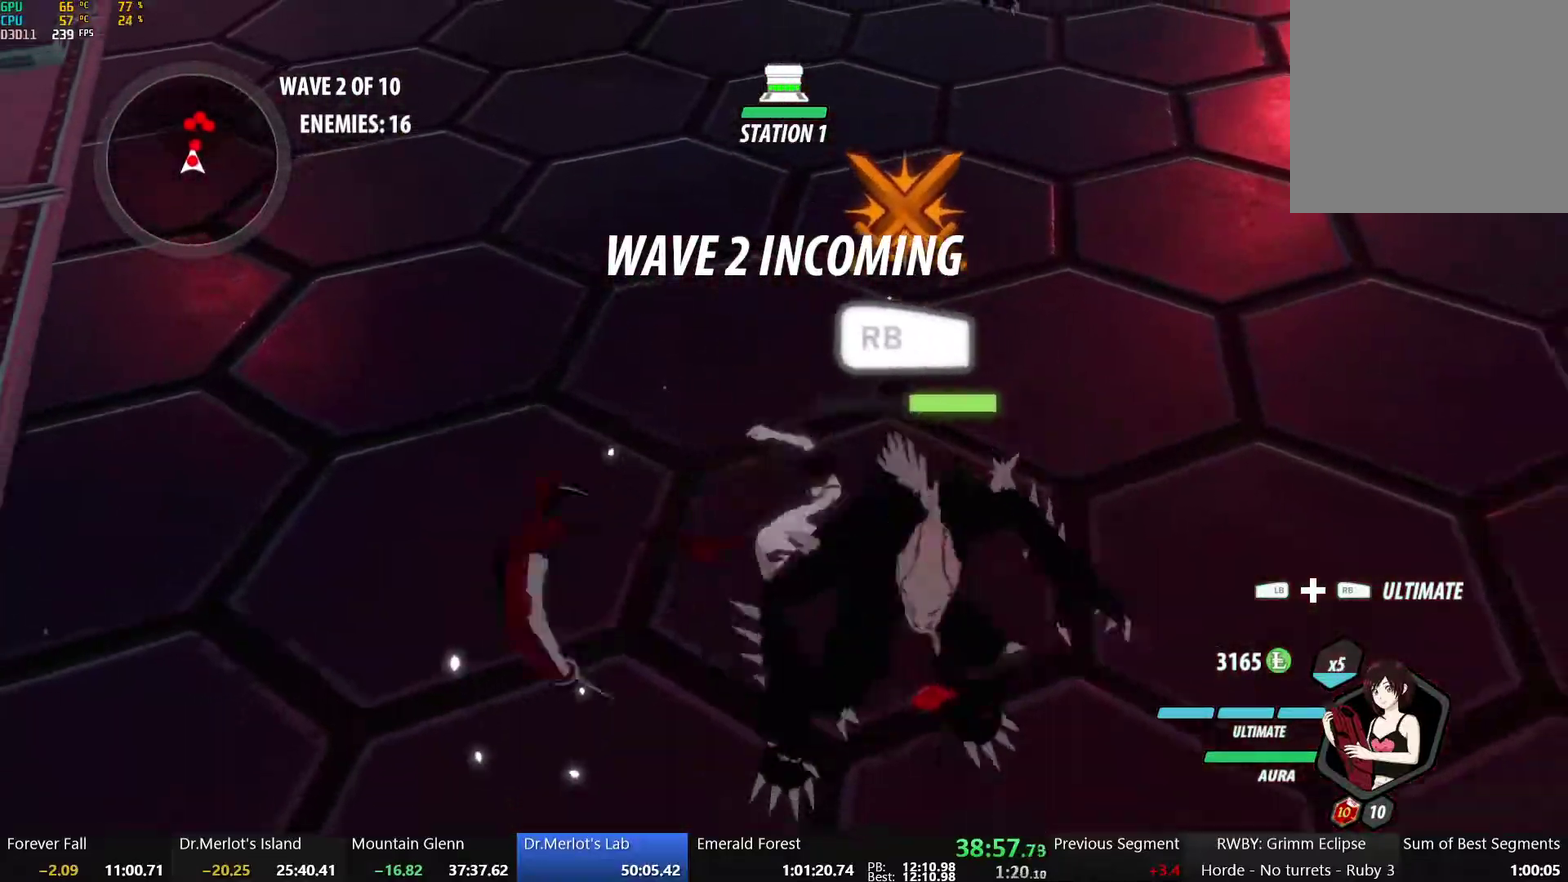
{"buttons": ["Y"], "left_stick": "up", "right_stick": "center", "events": [[67, "X", "down"], [217, "X", "up"], [267, "X", "down"], [383, "X", "up"], [483, "Y", "down"], [483, "left_stick", "up"]]}
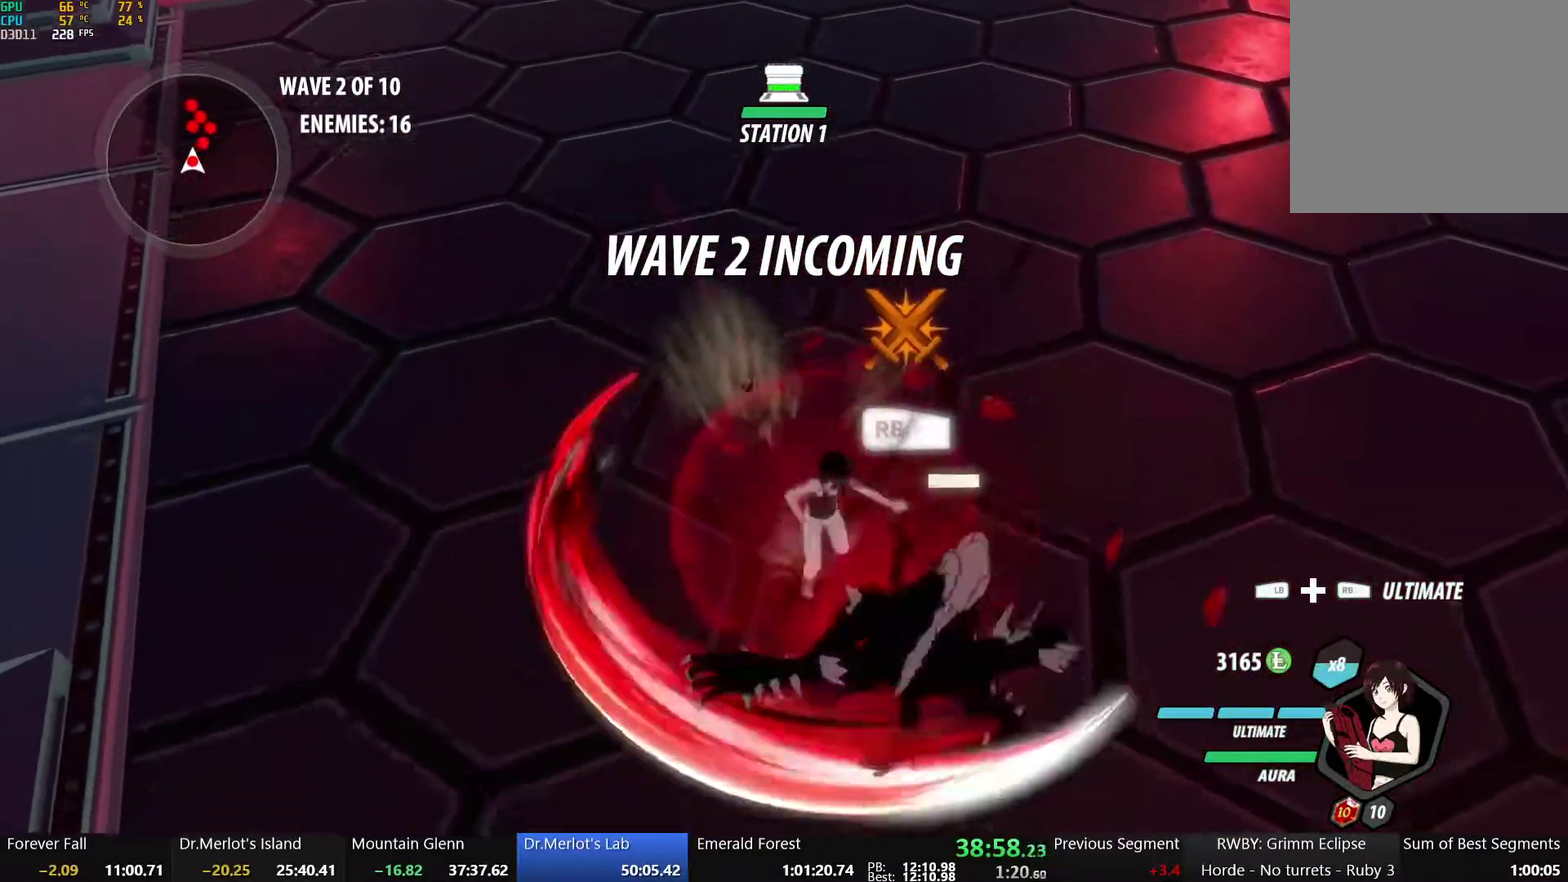
{"buttons": [], "left_stick": "center", "right_stick": "center", "events": [[100, "Y", "up"], [300, "right_stick", "up-right"], [417, "left_stick", "center"], [417, "right_stick", "center"]]}
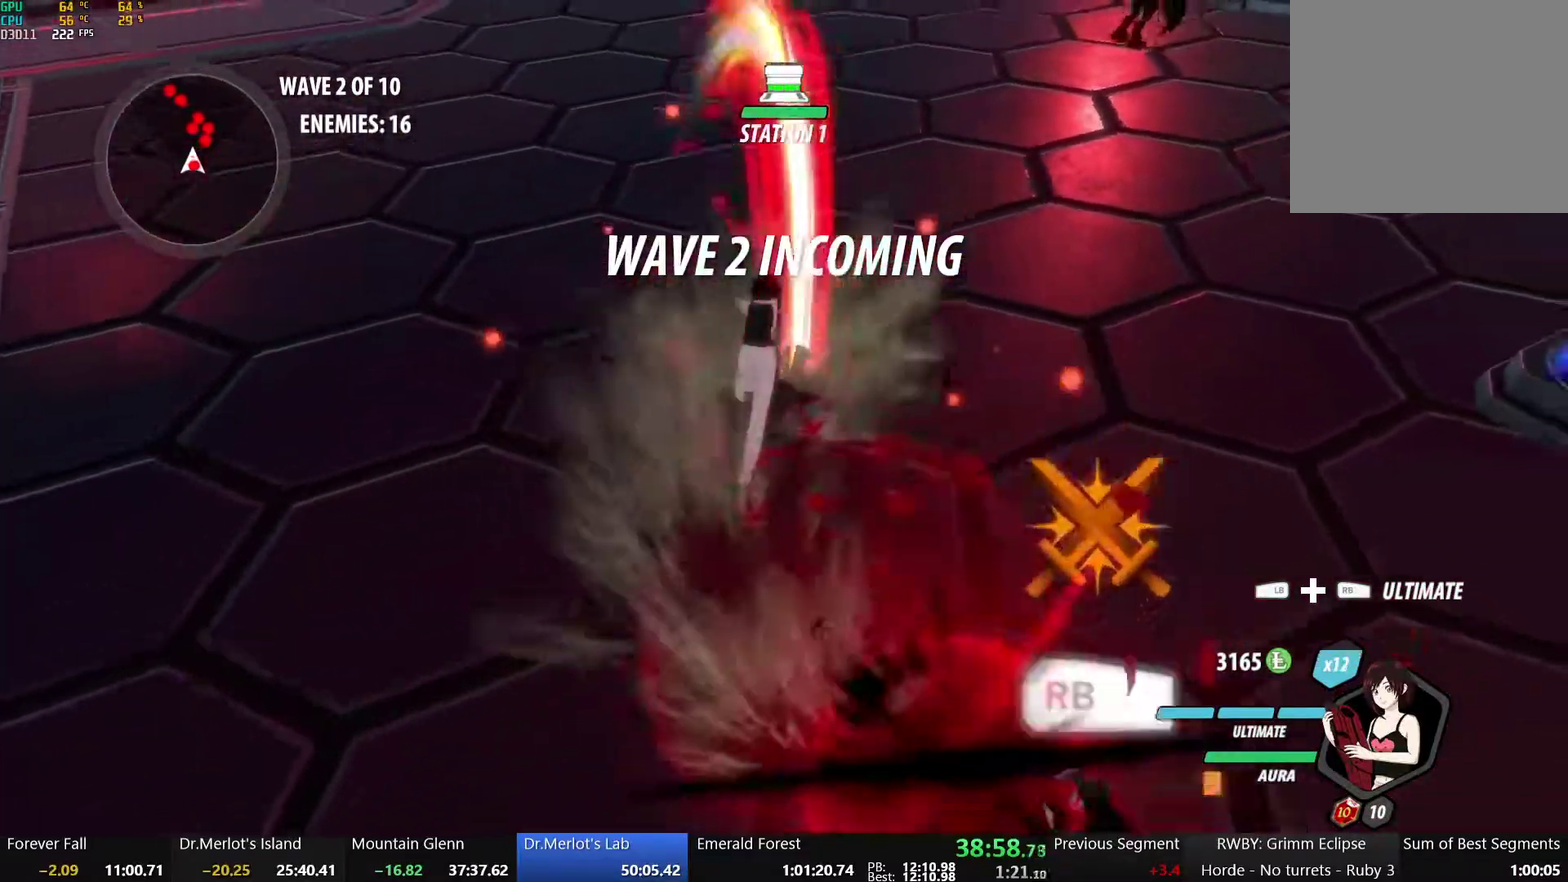
{"buttons": [], "left_stick": "up-right", "right_stick": "center", "events": [[367, "B", "down"], [450, "left_stick", "up-right"], [483, "B", "up"]]}
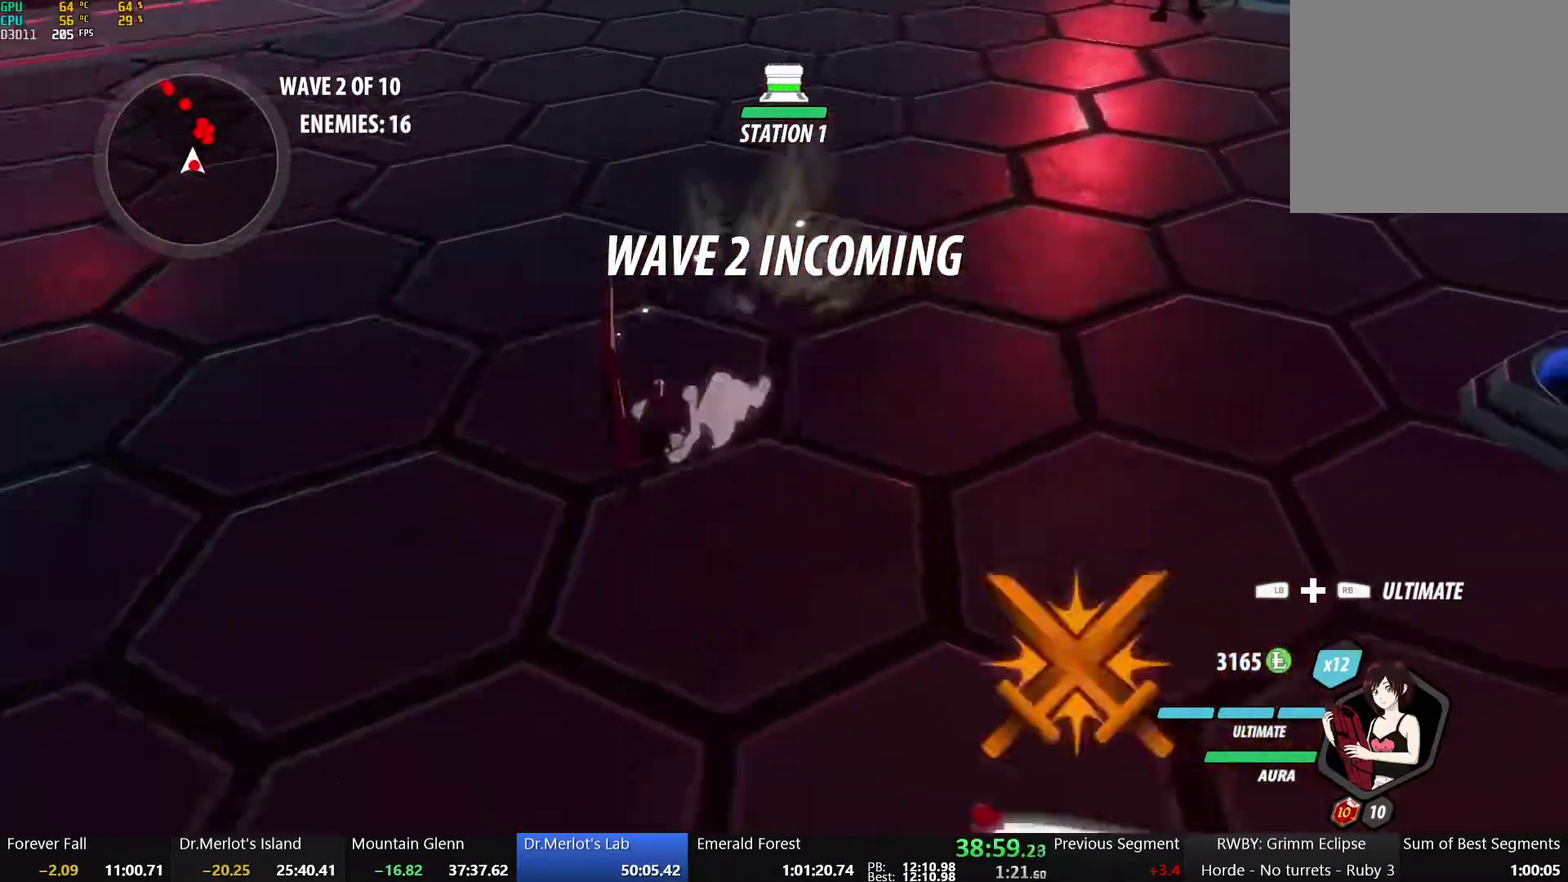
{"buttons": ["B", "L2"], "left_stick": "up-right", "right_stick": "center", "events": [[17, "A", "down"], [83, "L2", "down"], [167, "B", "down"], [183, "A", "up"], [217, "L2", "up"], [300, "B", "up"], [333, "A", "down"], [383, "L2", "down"], [467, "A", "up"], [467, "B", "down"]]}
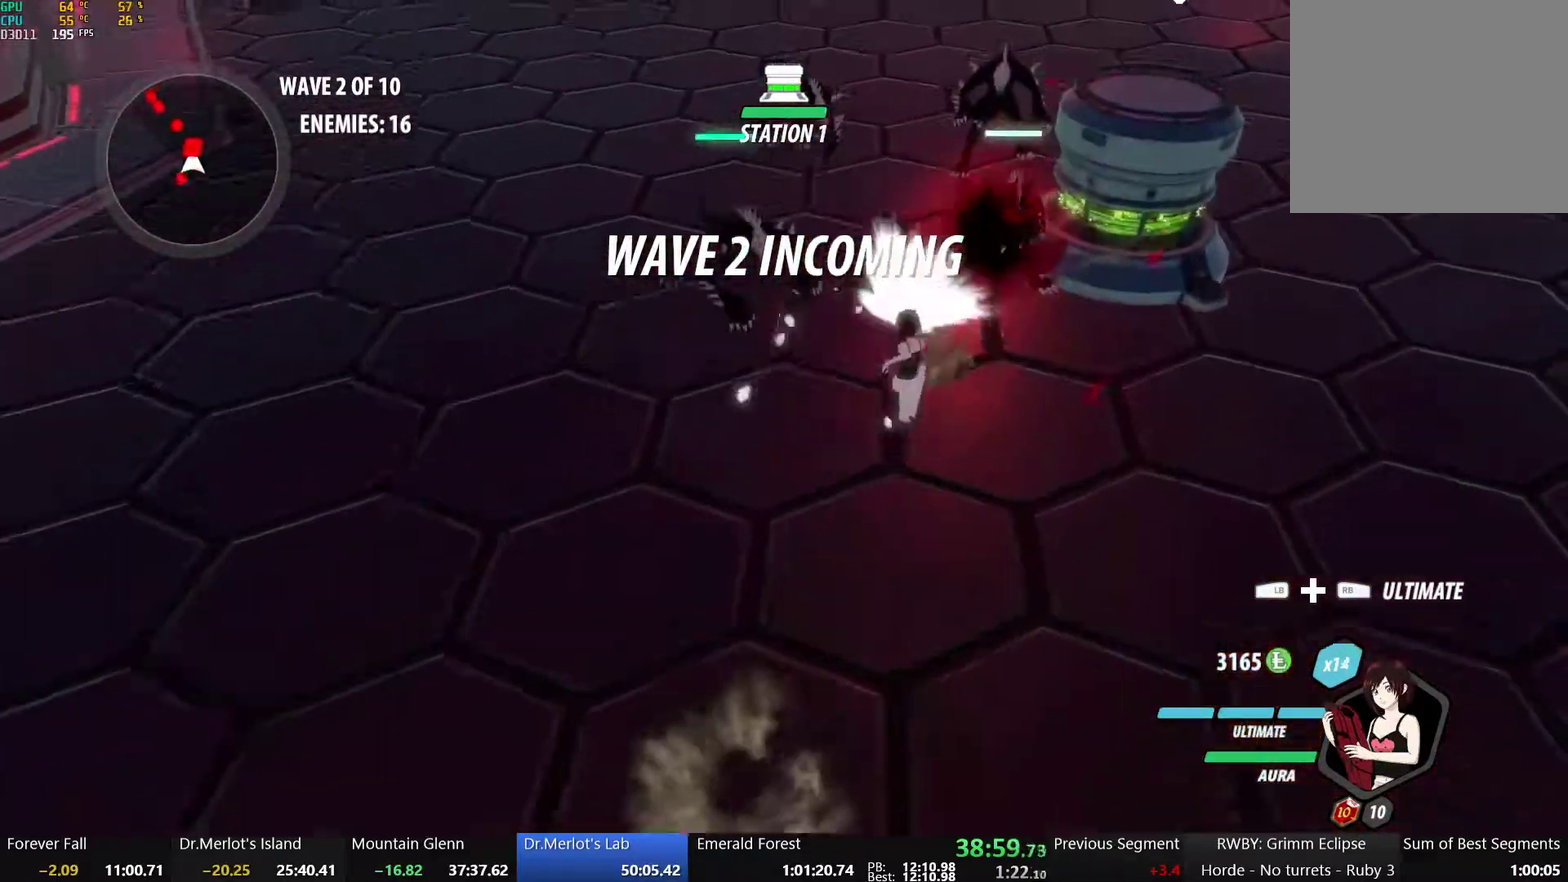
{"buttons": [], "left_stick": "down-right", "right_stick": "center", "events": [[17, "L2", "up"], [17, "left_stick", "up"], [67, "B", "up"], [183, "X", "down"], [267, "left_stick", "center"], [300, "X", "up"], [317, "left_stick", "down-right"], [367, "X", "down"], [483, "X", "up"]]}
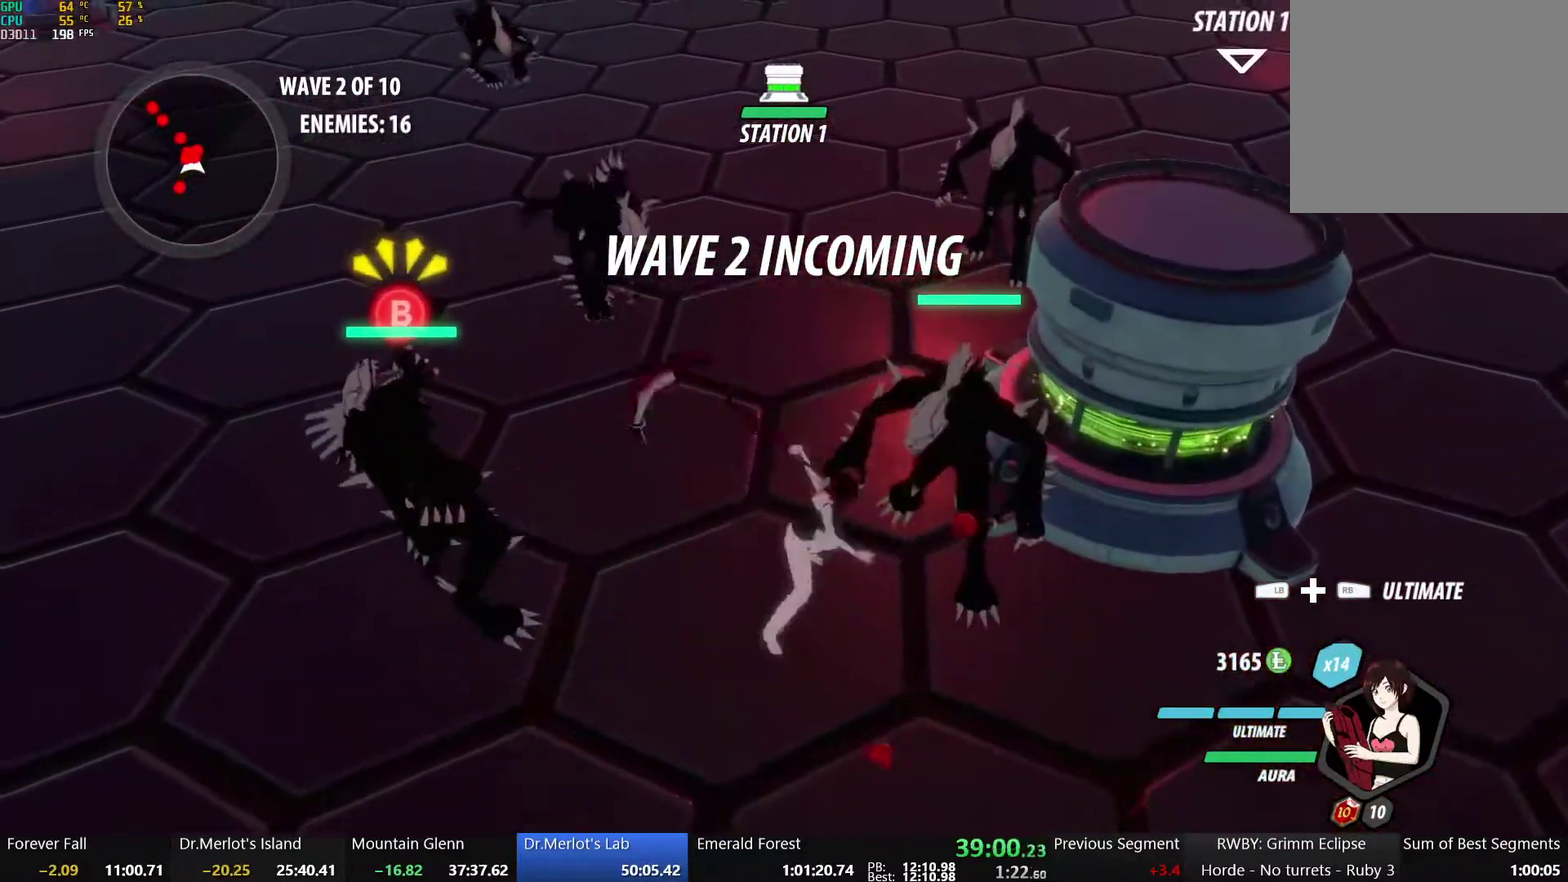
{"buttons": [], "left_stick": "up", "right_stick": "center", "events": [[33, "left_stick", "down"], [83, "X", "down"], [100, "left_stick", "down-right"], [200, "X", "up"], [217, "left_stick", "up-left"], [383, "L2", "down"], [500, "L2", "up"], [500, "left_stick", "up"]]}
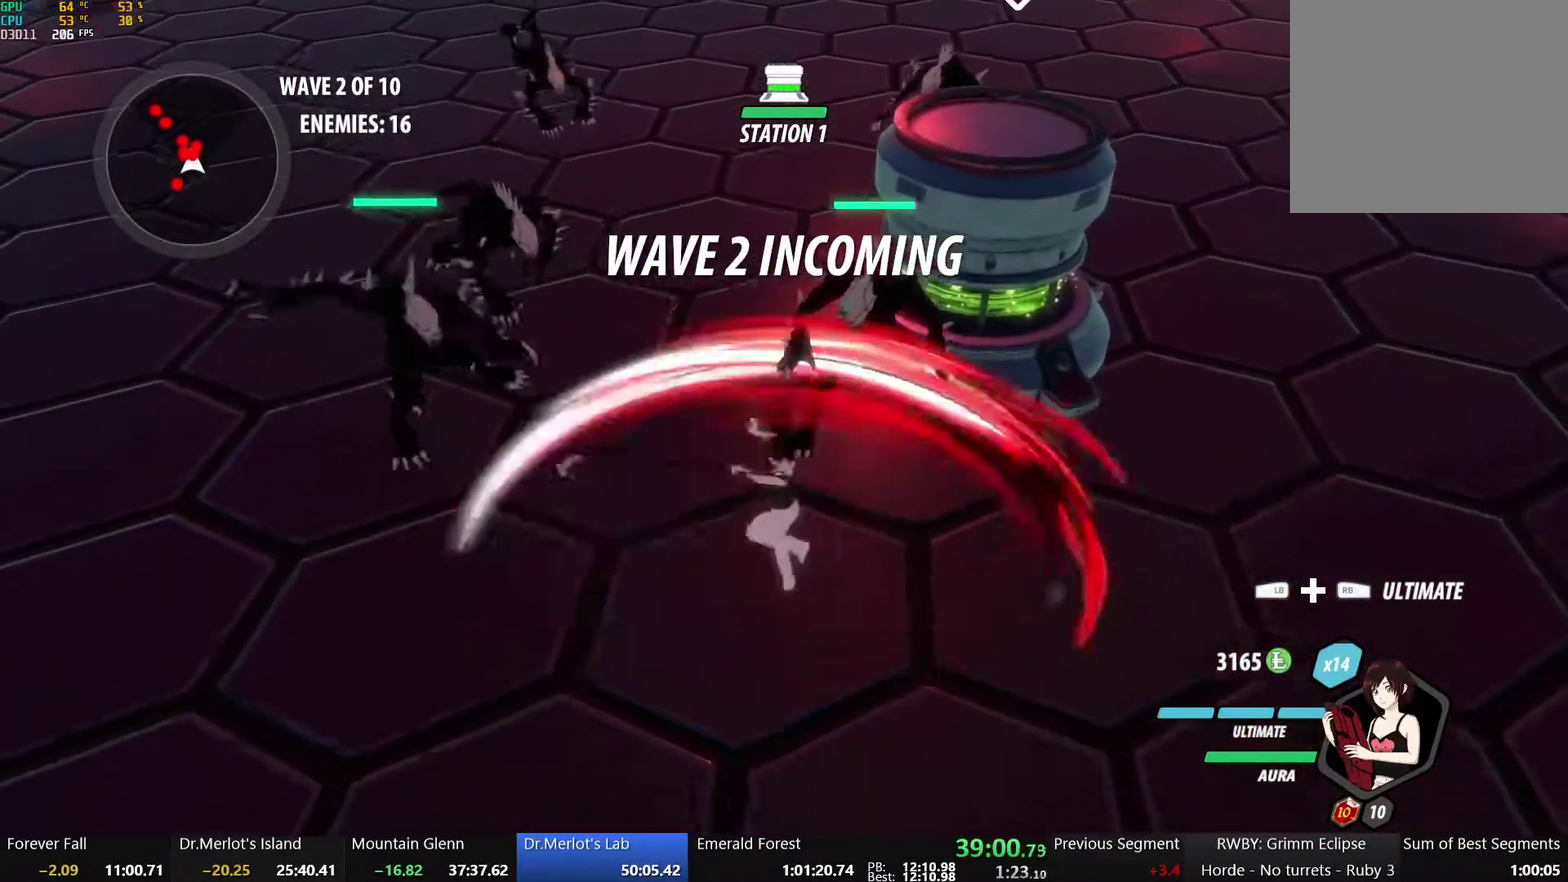
{"buttons": [], "left_stick": "up", "right_stick": "center", "events": []}
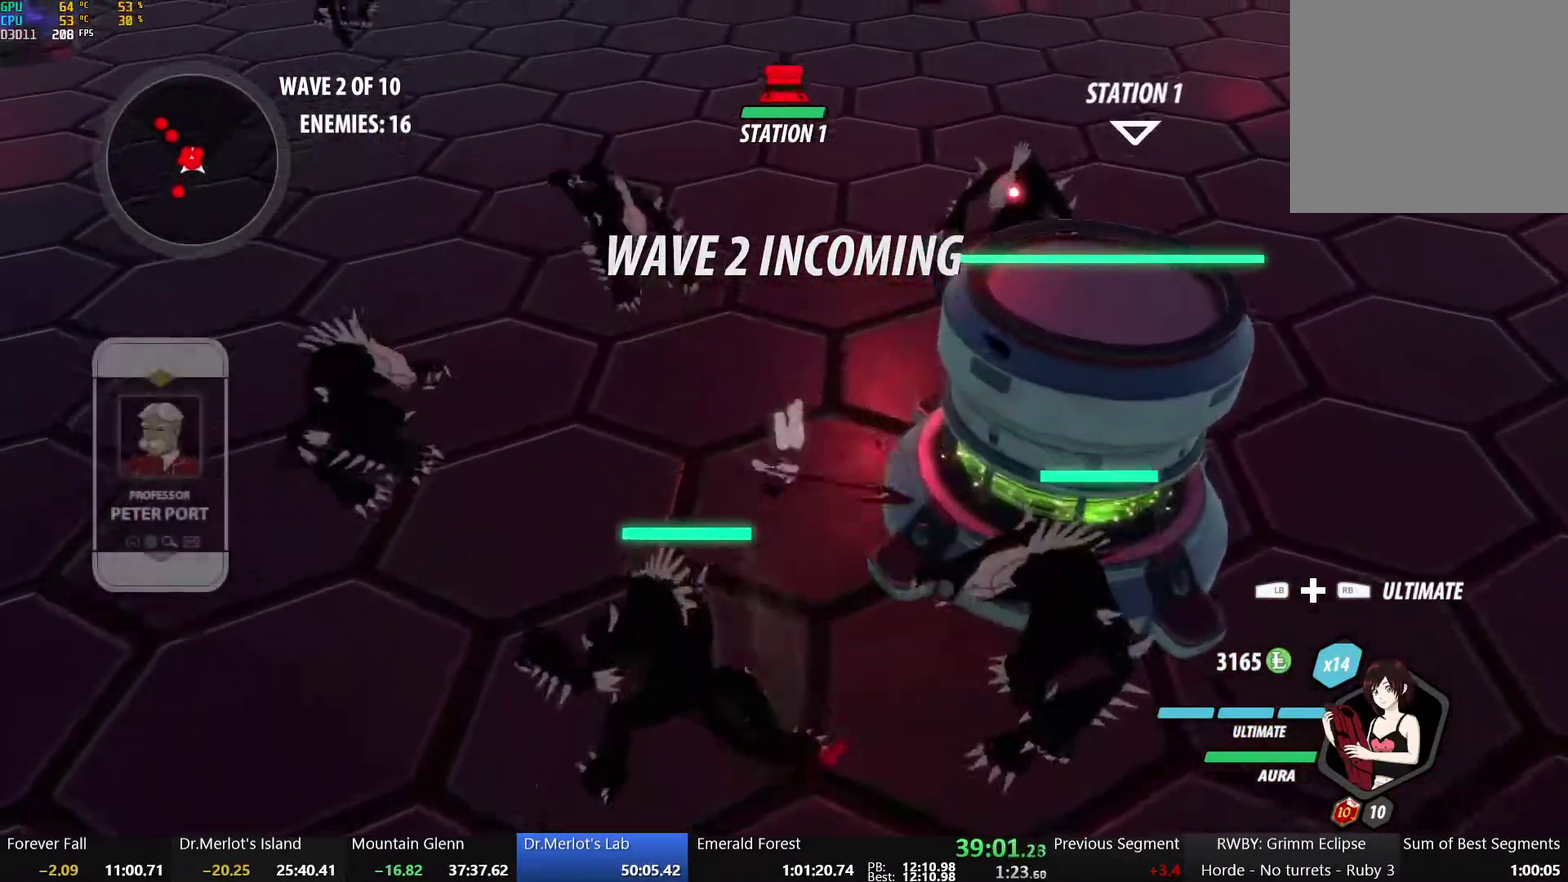
{"buttons": [], "left_stick": "center", "right_stick": "center", "events": [[133, "R2", "down"], [150, "L2", "down"], [250, "L2", "up"], [250, "R2", "up"], [350, "left_stick", "center"]]}
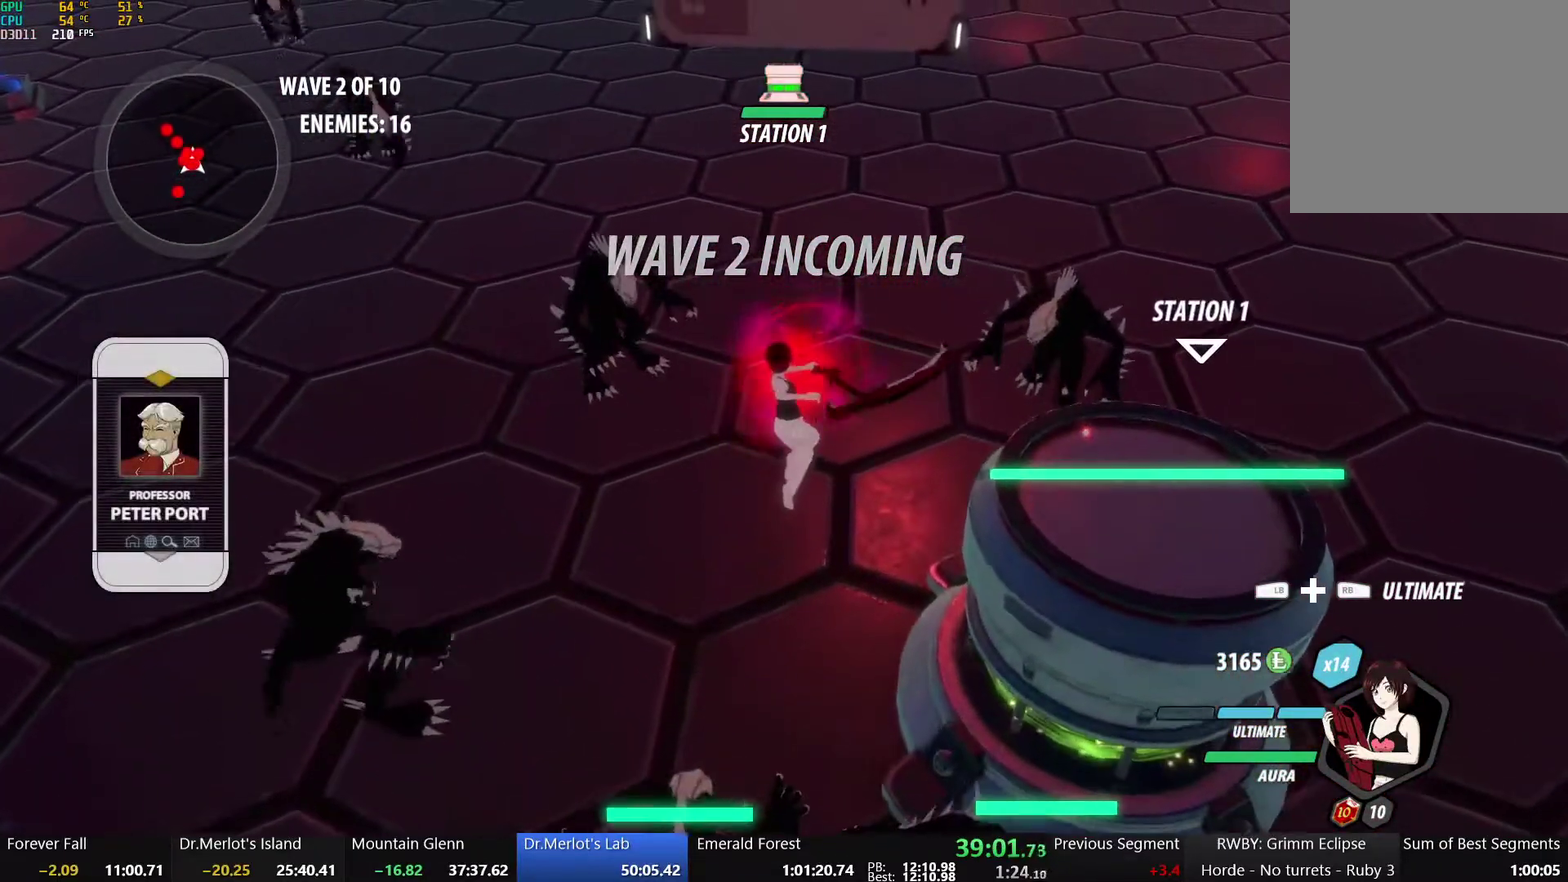
{"buttons": [], "left_stick": "center", "right_stick": "center", "events": []}
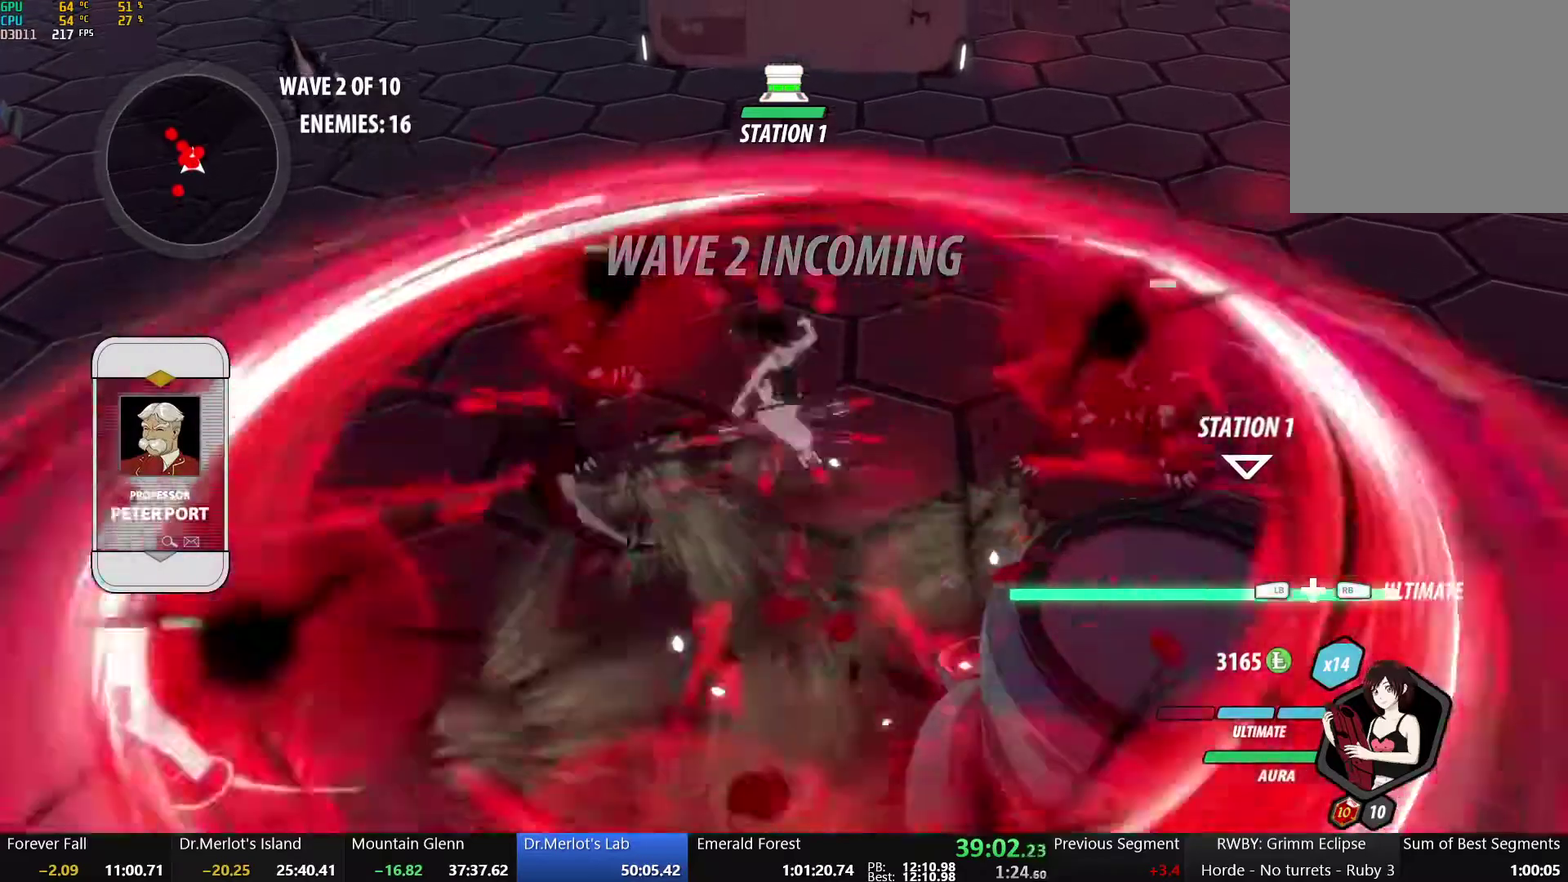
{"buttons": [], "left_stick": "down", "right_stick": "center", "events": [[383, "left_stick", "down"]]}
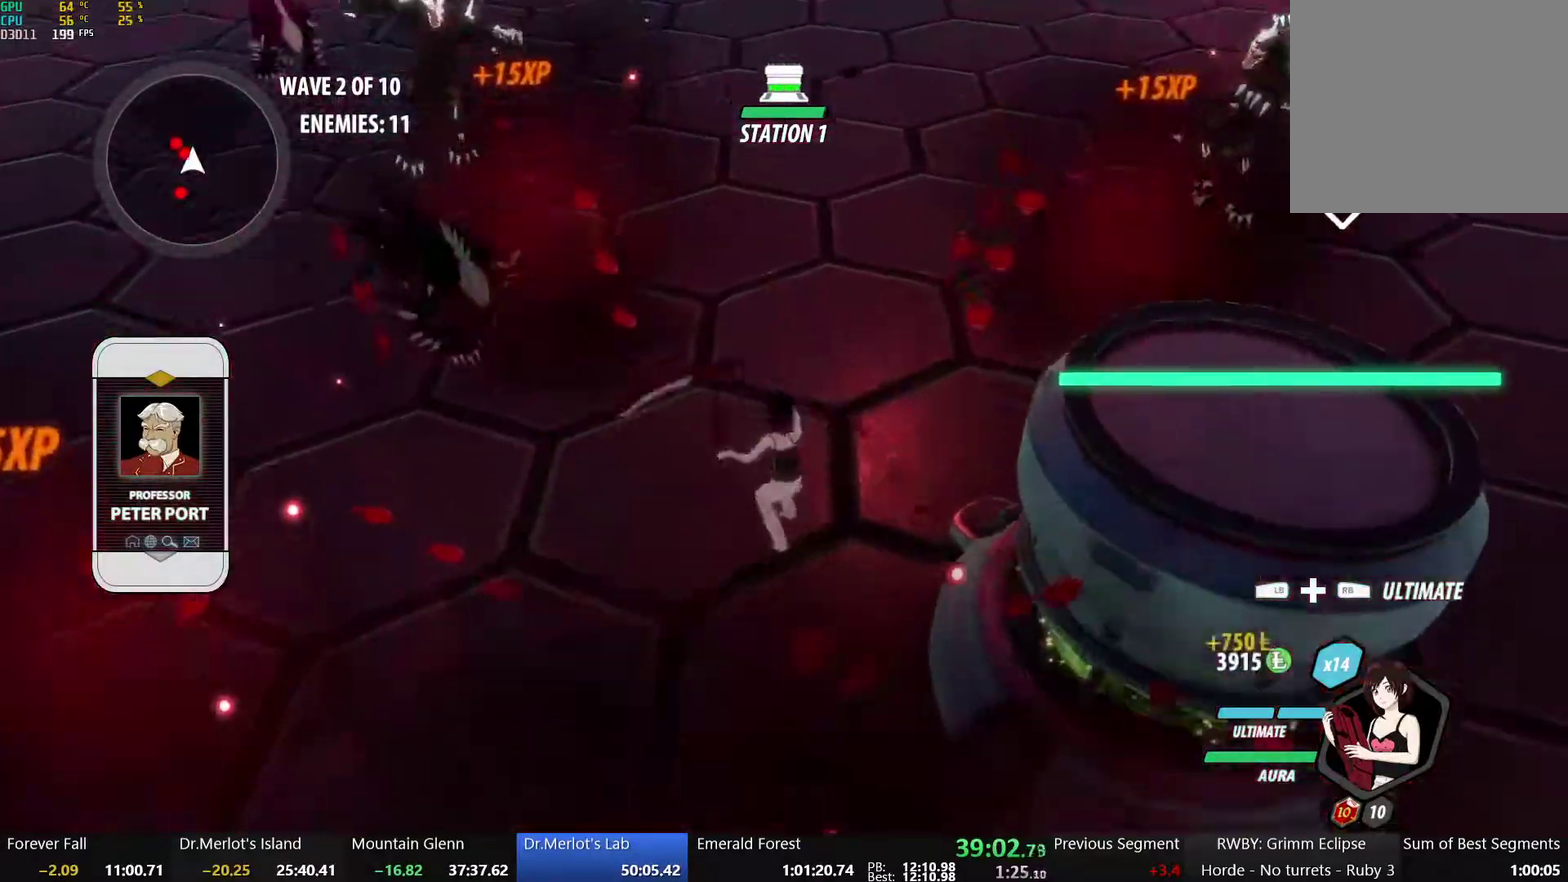
{"buttons": ["L2"], "left_stick": "down-left", "right_stick": "center", "events": [[67, "left_stick", "down-left"], [383, "A", "down"], [383, "L2", "down"], [450, "A", "up"]]}